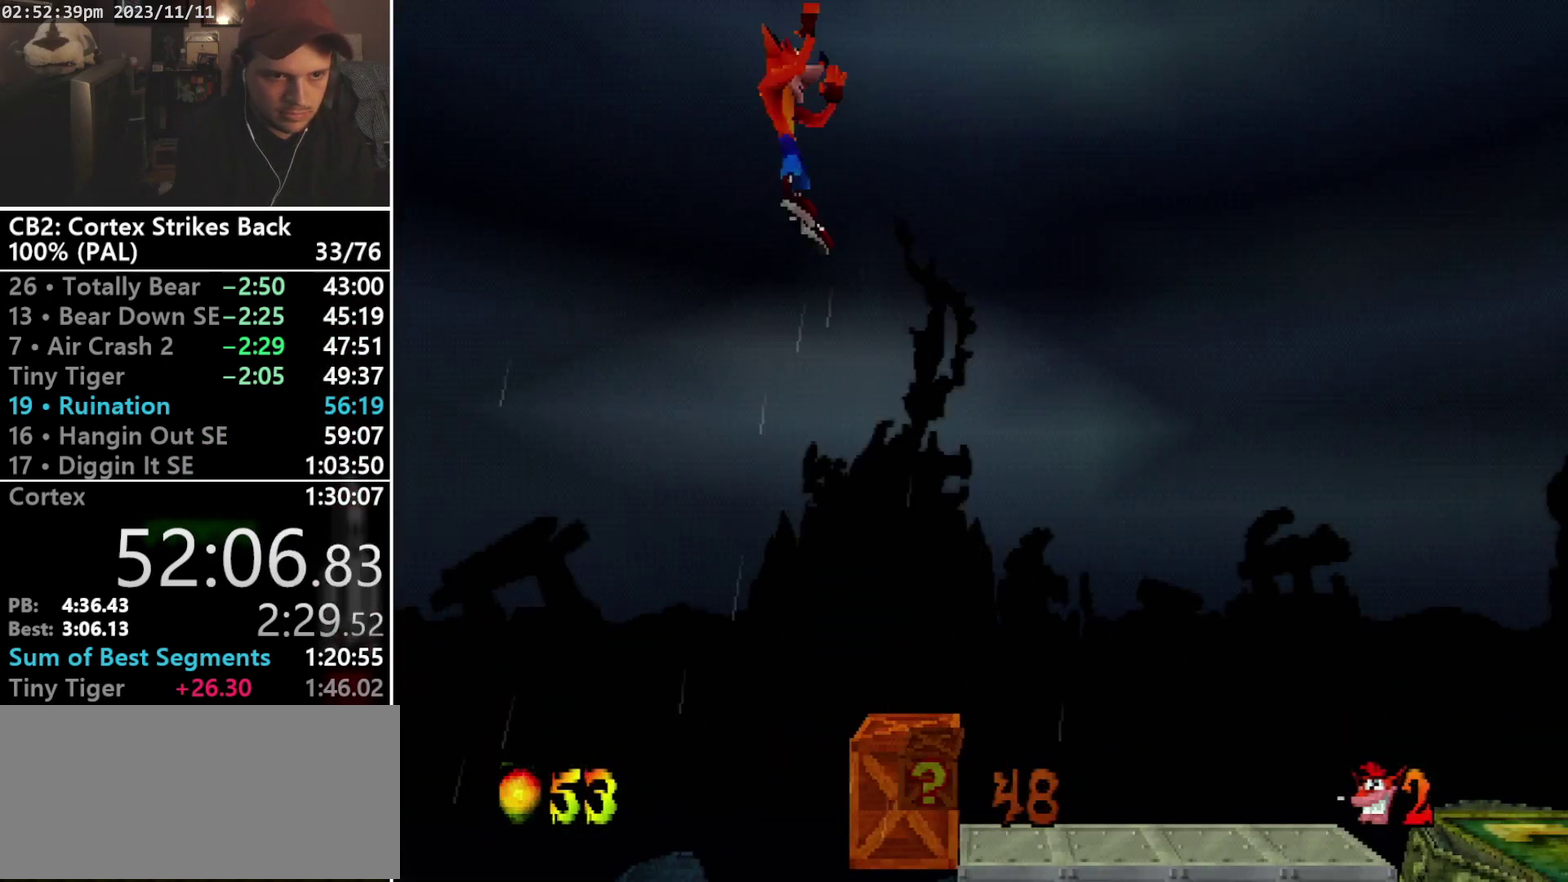
Gameplay with a controller (PlayStation layout); each line is a JSON object with the inputs held at the frame after it. "events" lists button and stick changes between this image and that frame as [ms after this image, input, new state], when the widget could be followed in between. Not read: CIRCLE L3 R3 left_stick right_stick.
{"buttons": ["DPAD_RIGHT"], "events": [[167, "CROSS", "up"], [300, "SQUARE", "down"], [433, "SQUARE", "up"]]}
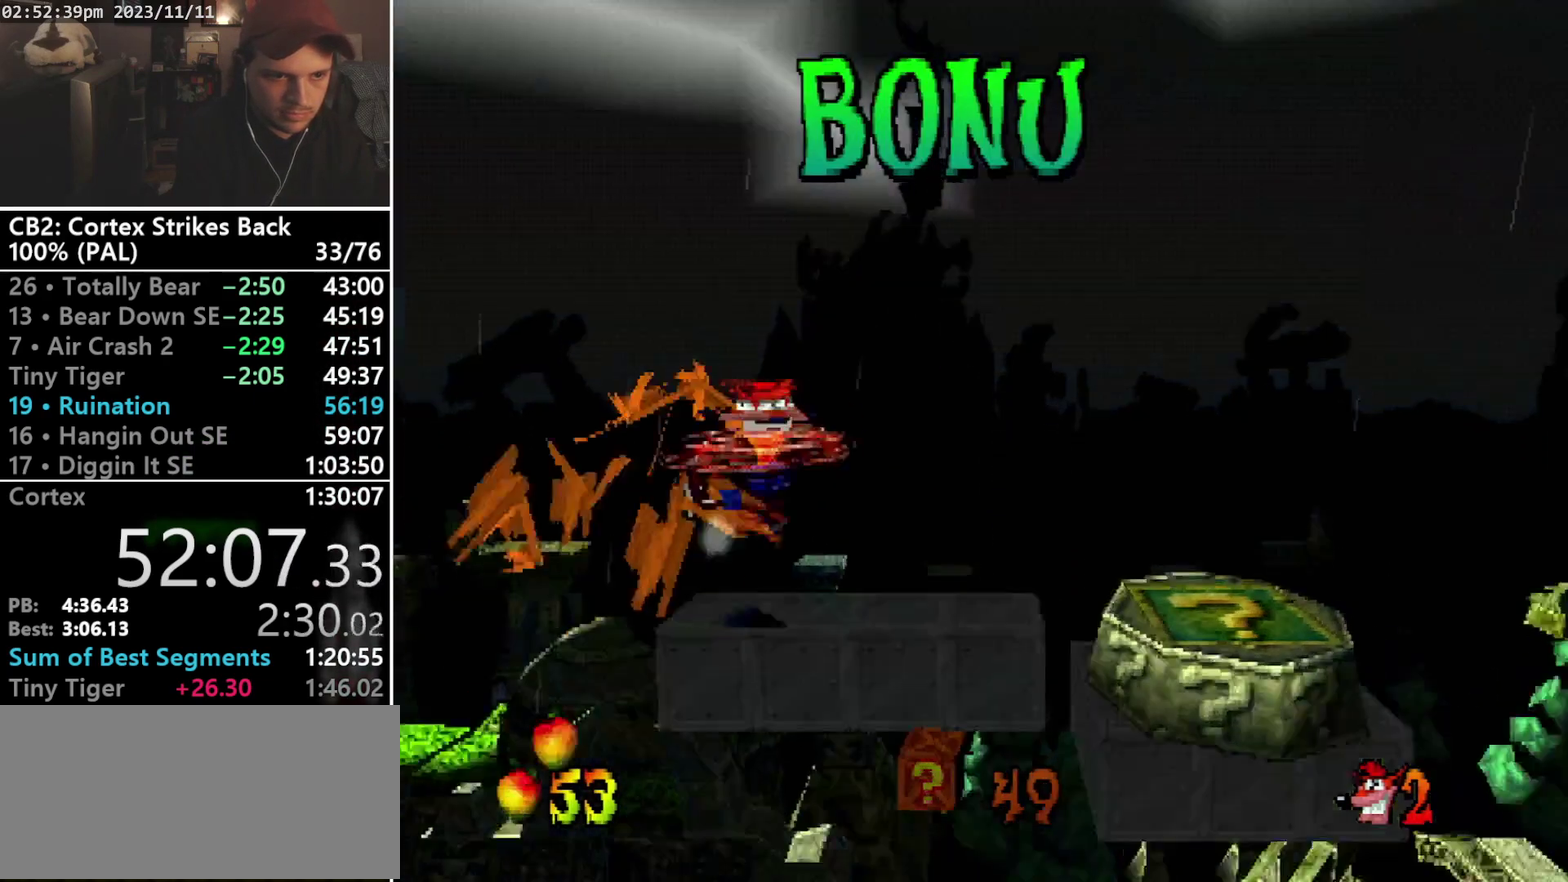
{"buttons": ["DPAD_RIGHT"], "events": [[200, "CROSS", "down"], [300, "CROSS", "up"]]}
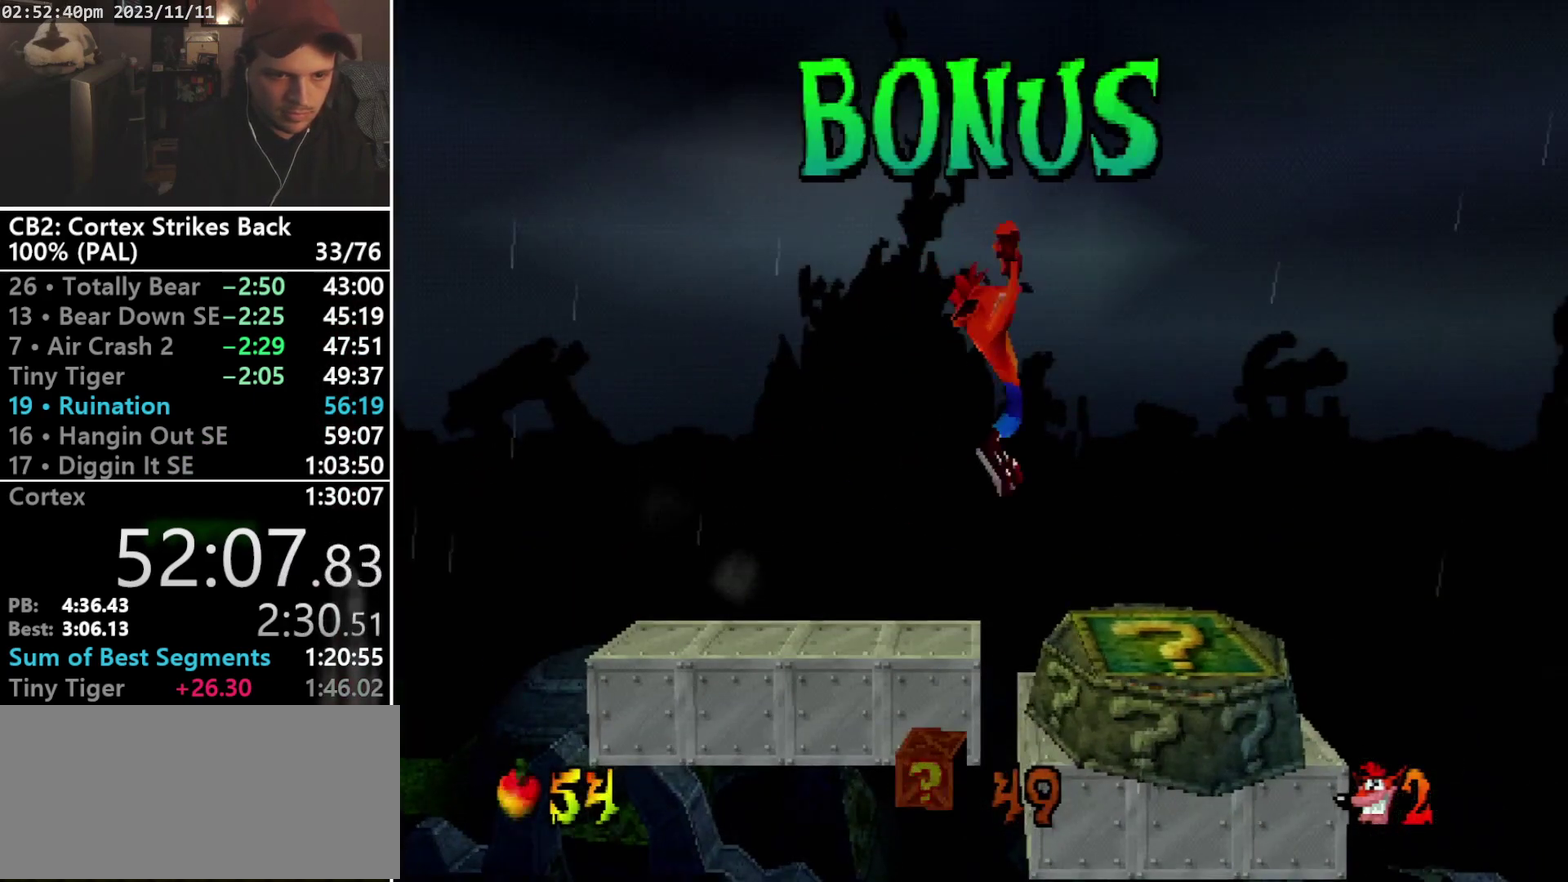
{"buttons": [], "events": [[367, "DPAD_RIGHT", "up"]]}
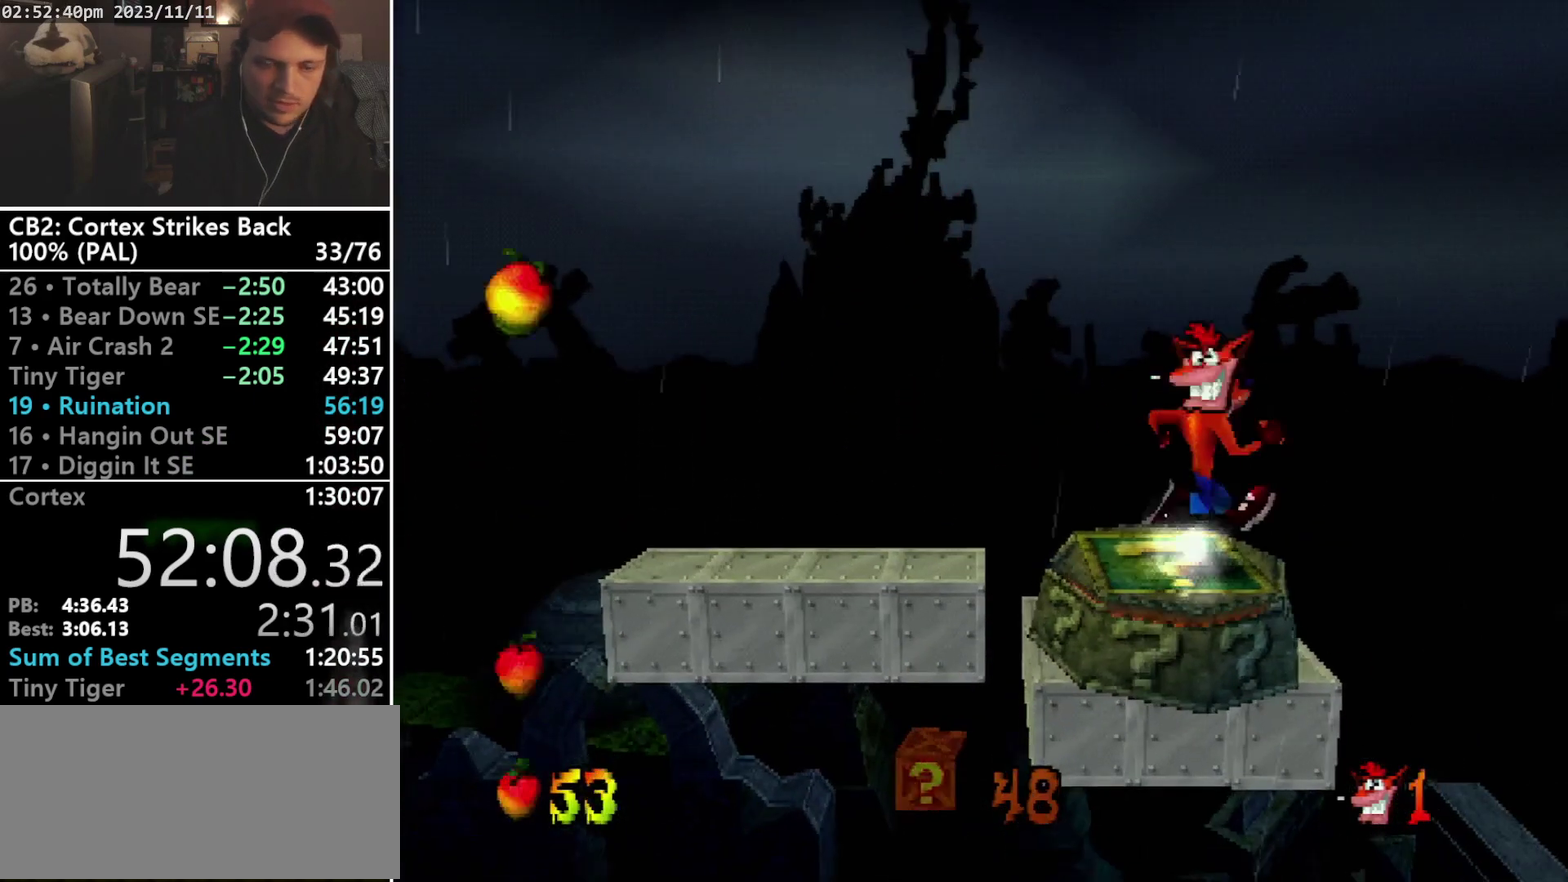
{"buttons": [], "events": []}
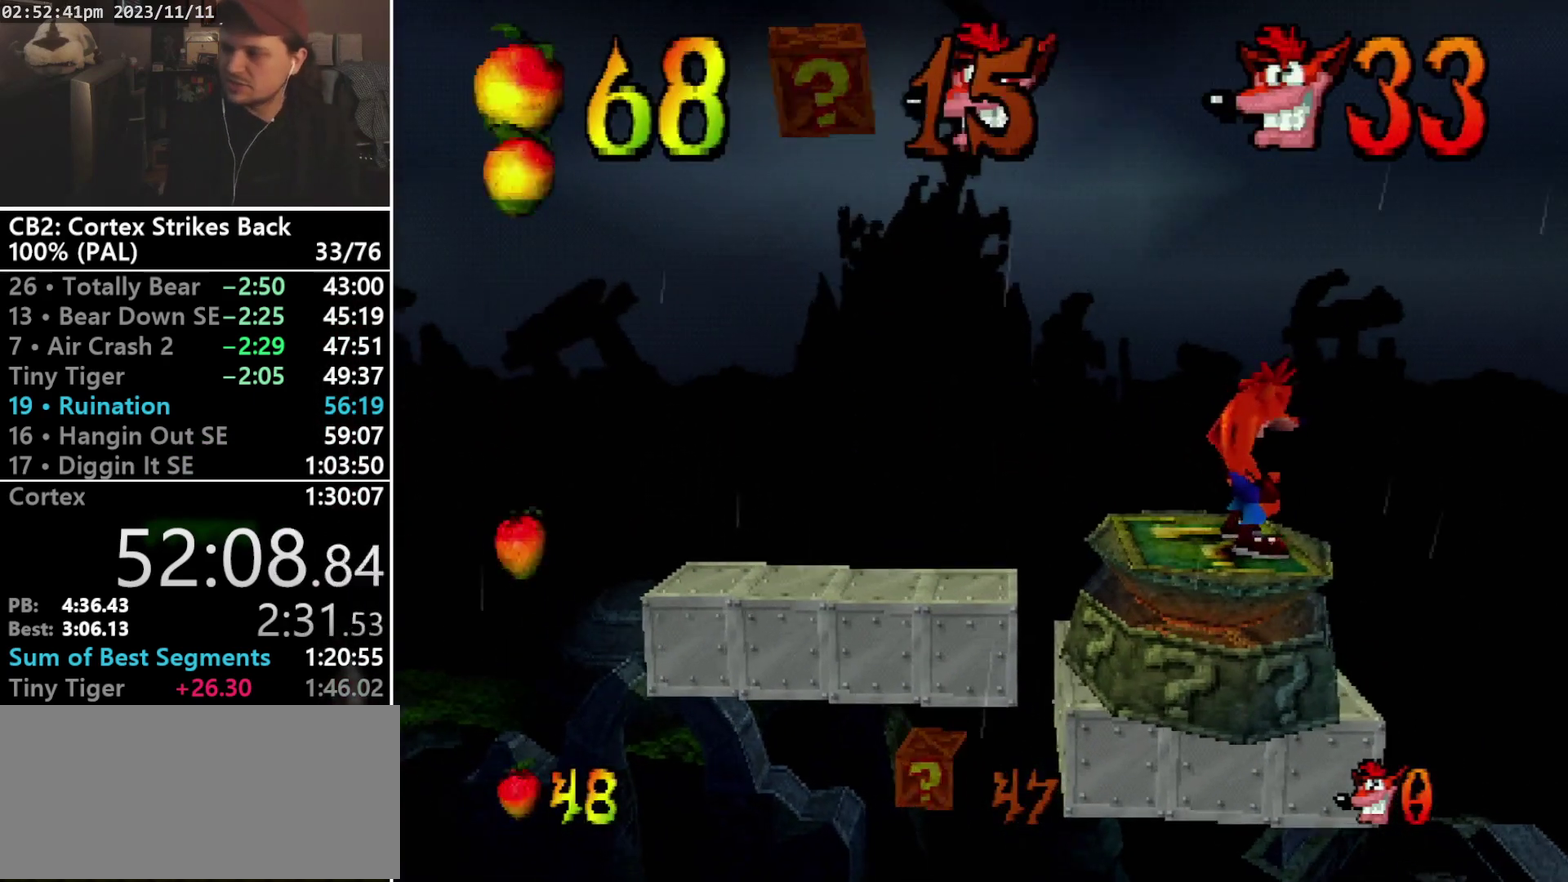
{"buttons": [], "events": []}
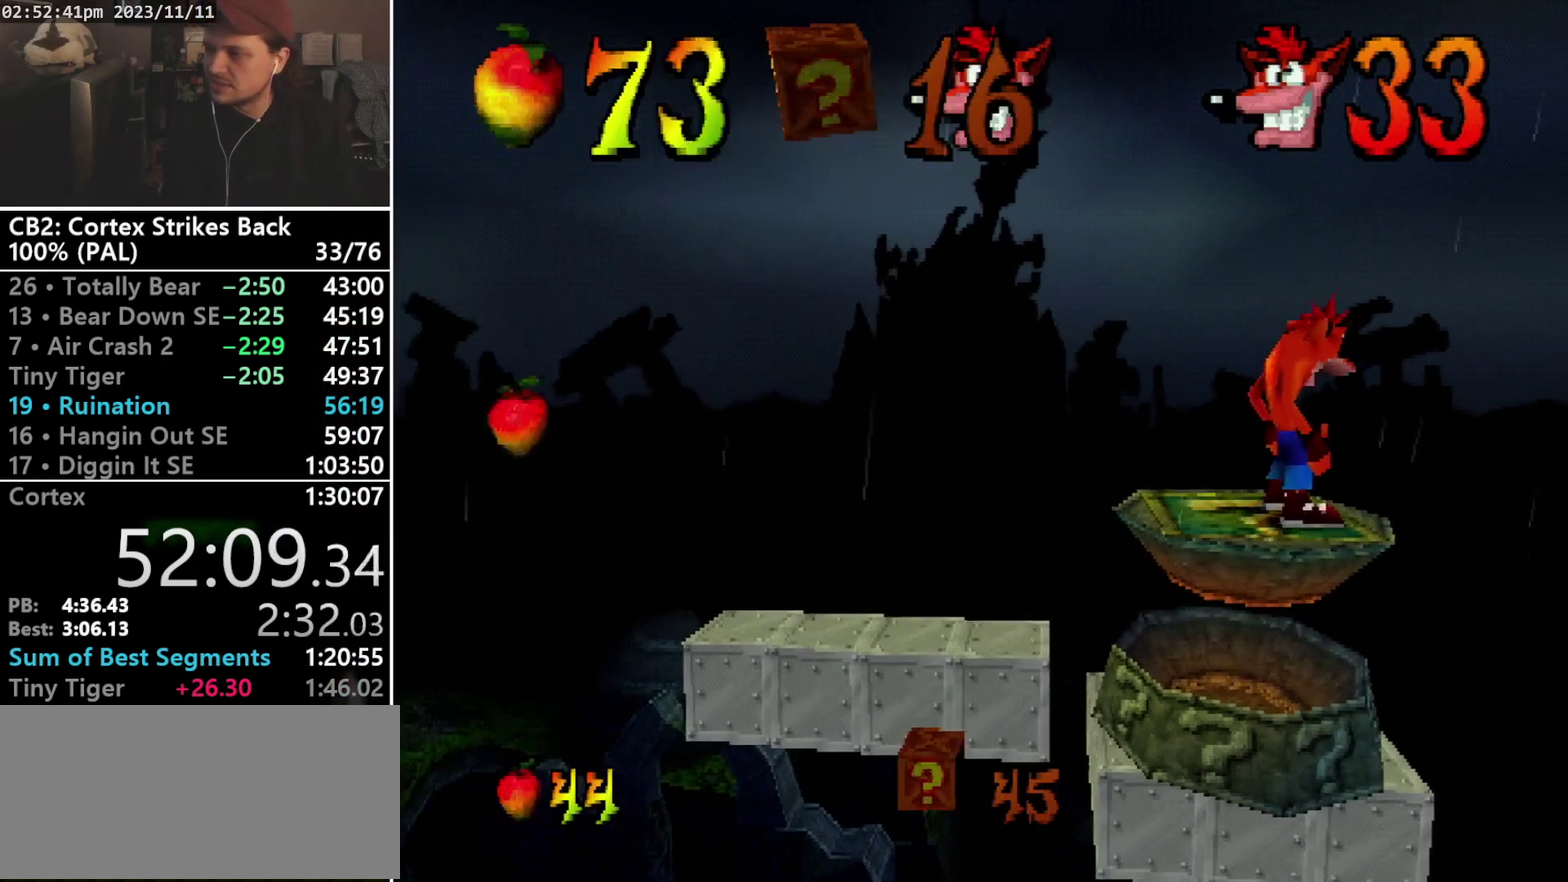
{"buttons": [], "events": []}
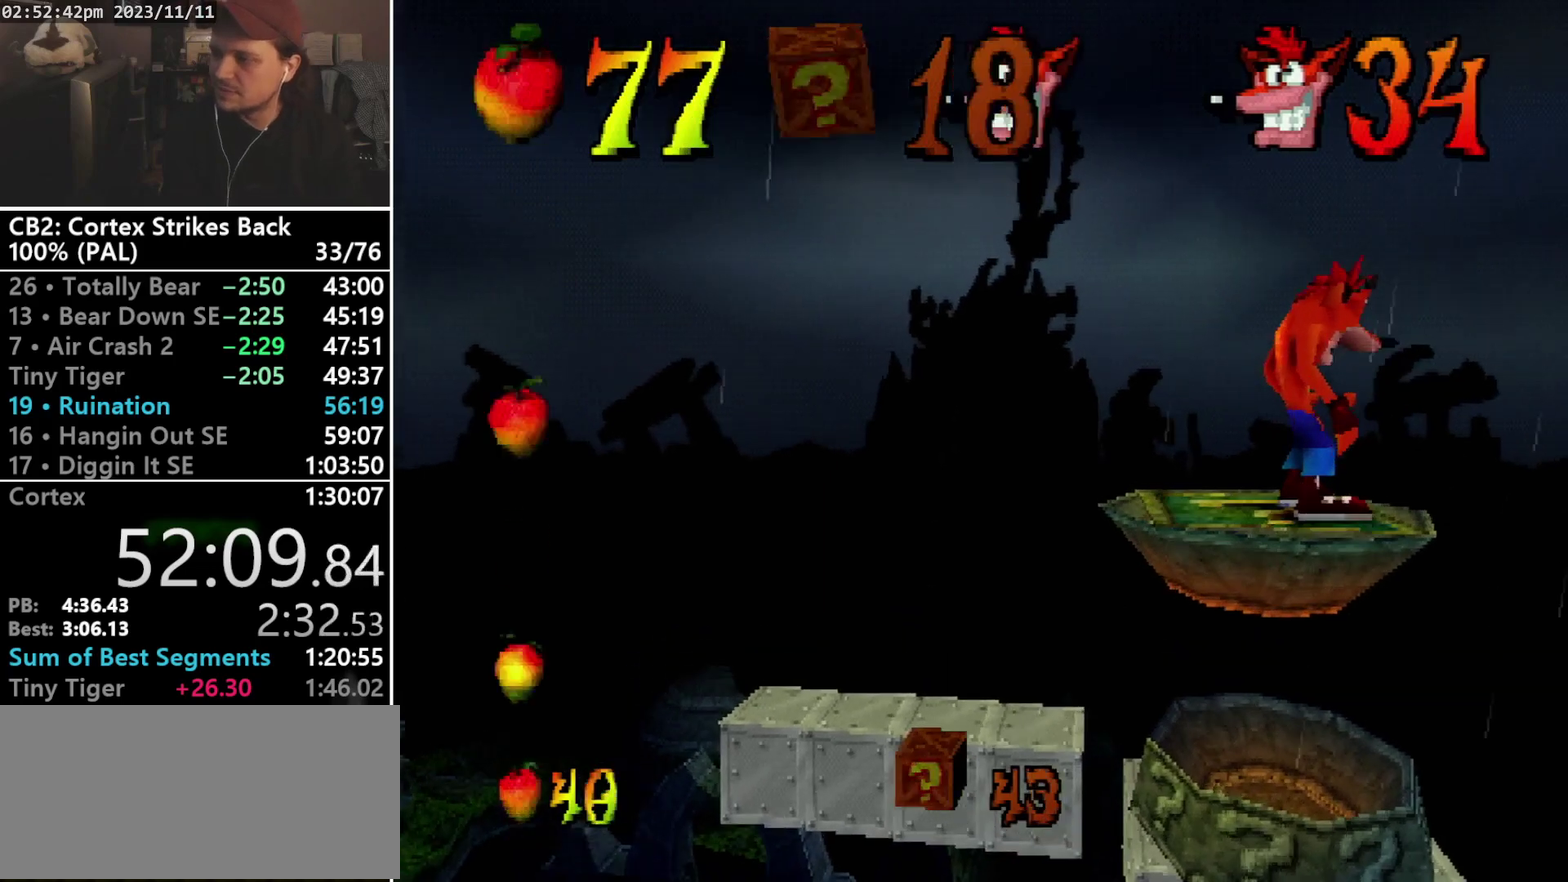
{"buttons": [], "events": []}
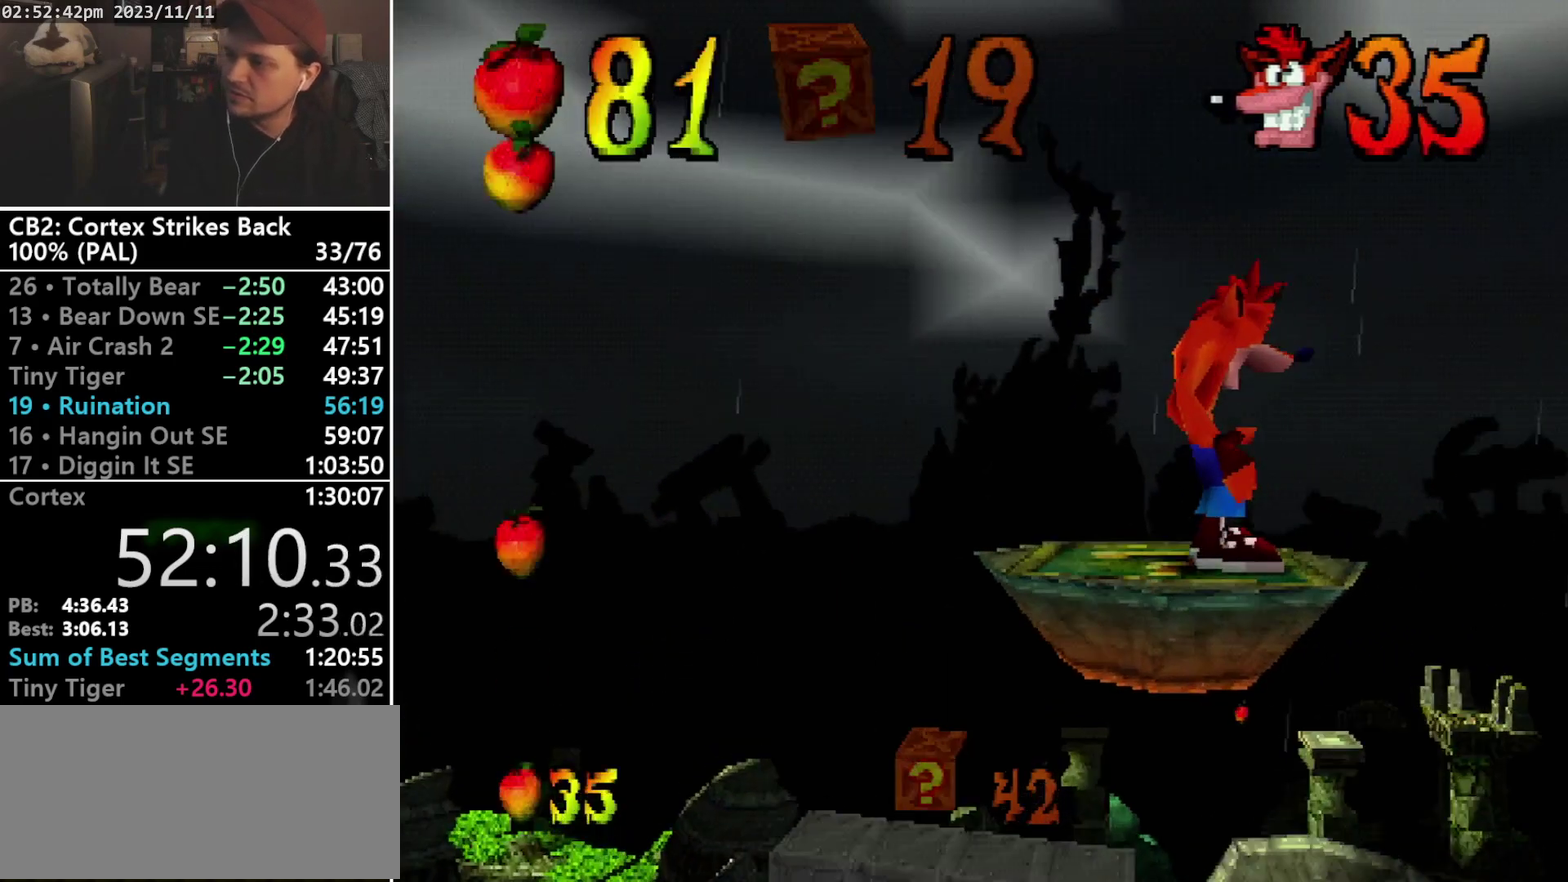
{"buttons": [], "events": []}
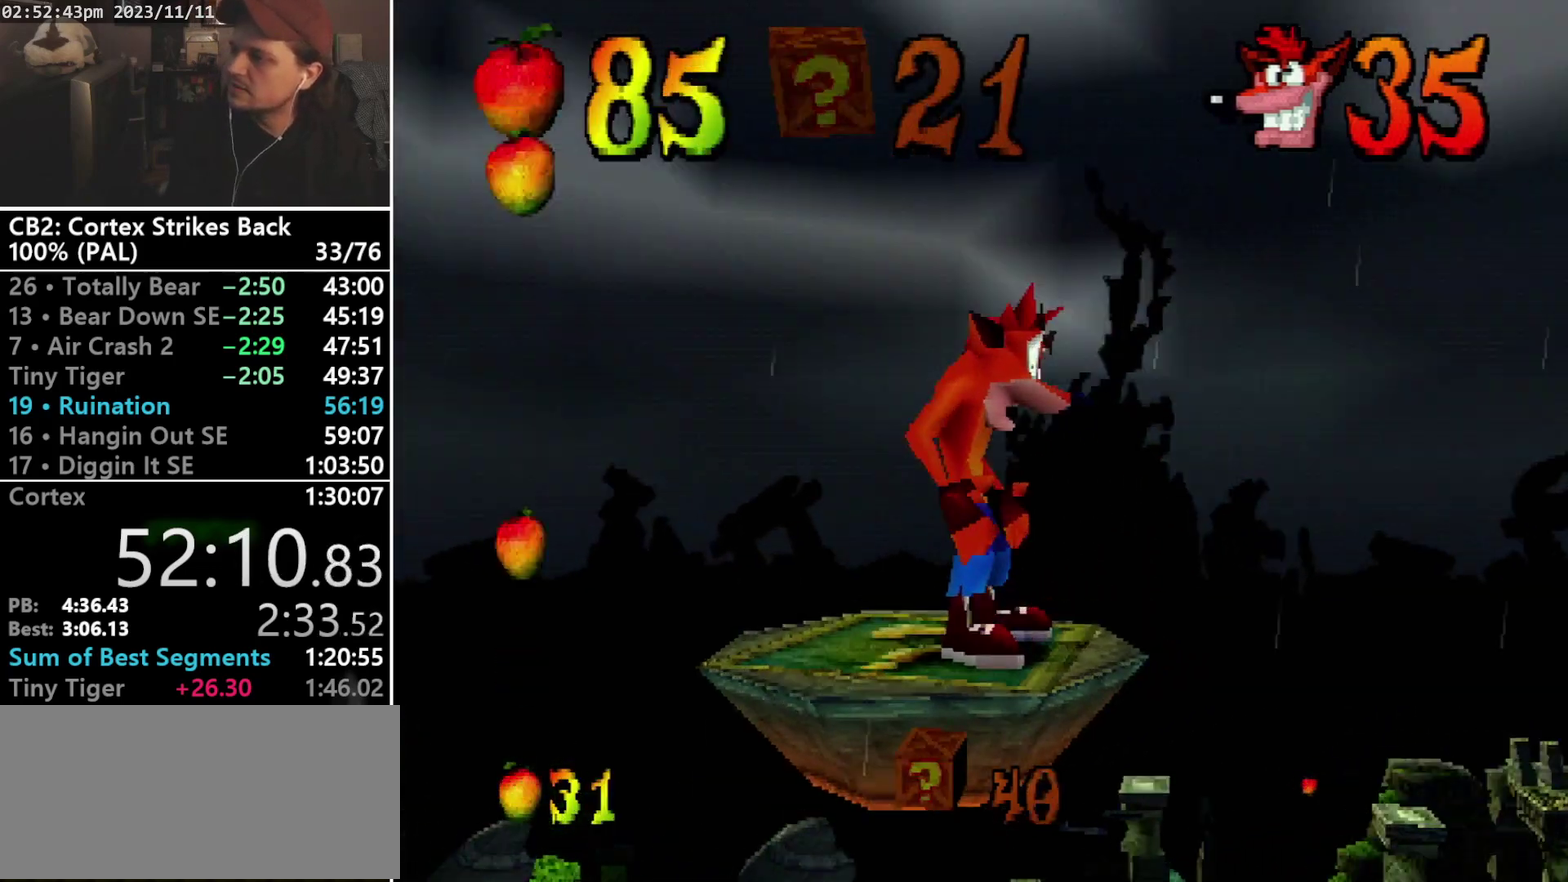
{"buttons": [], "events": []}
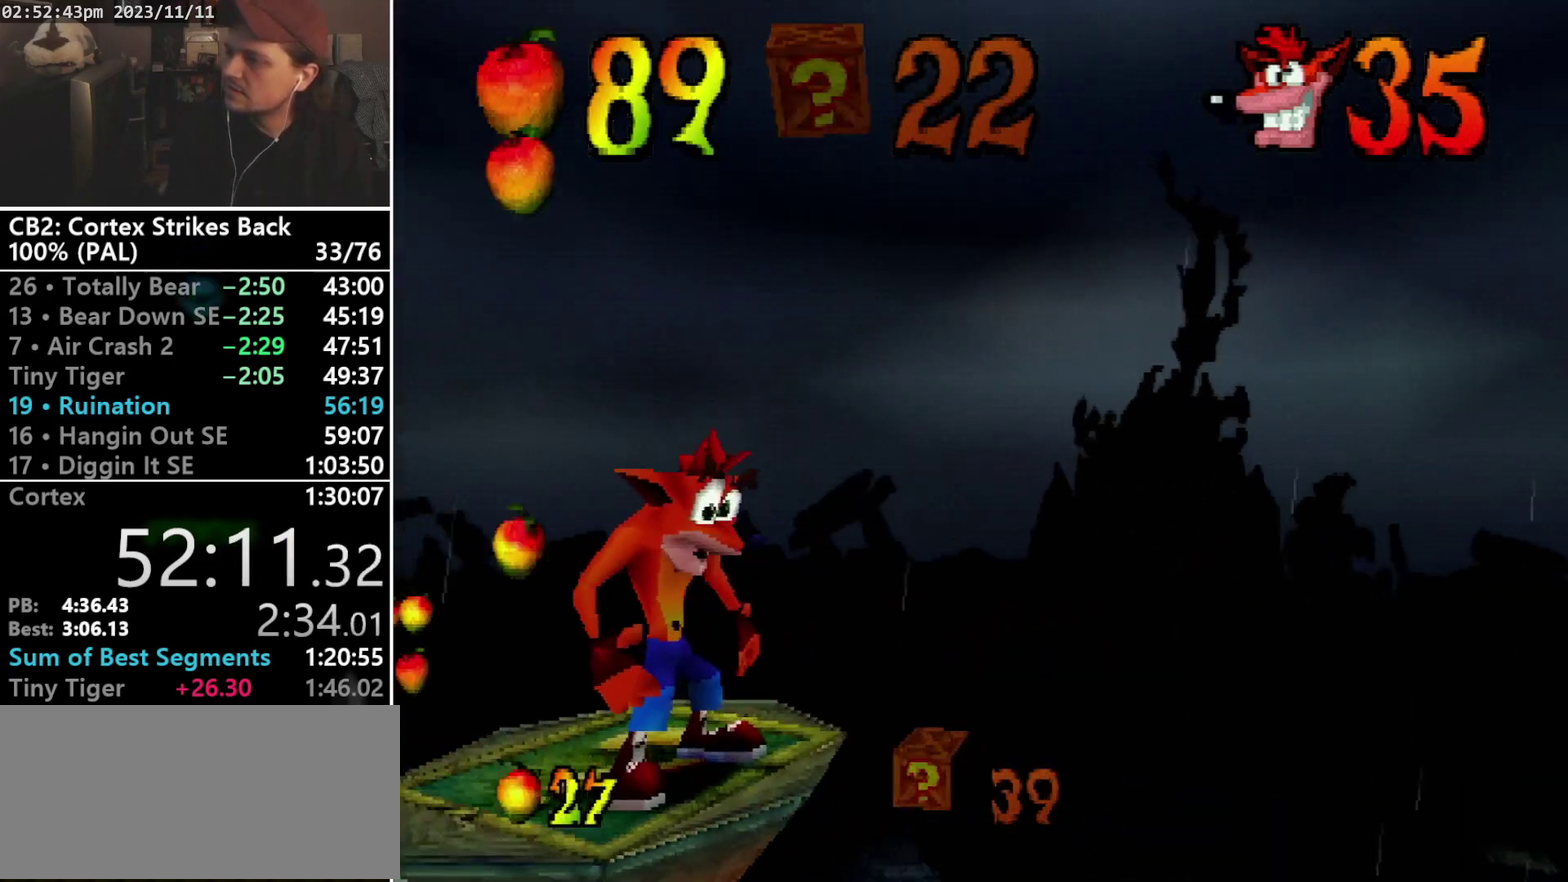
{"buttons": [], "events": []}
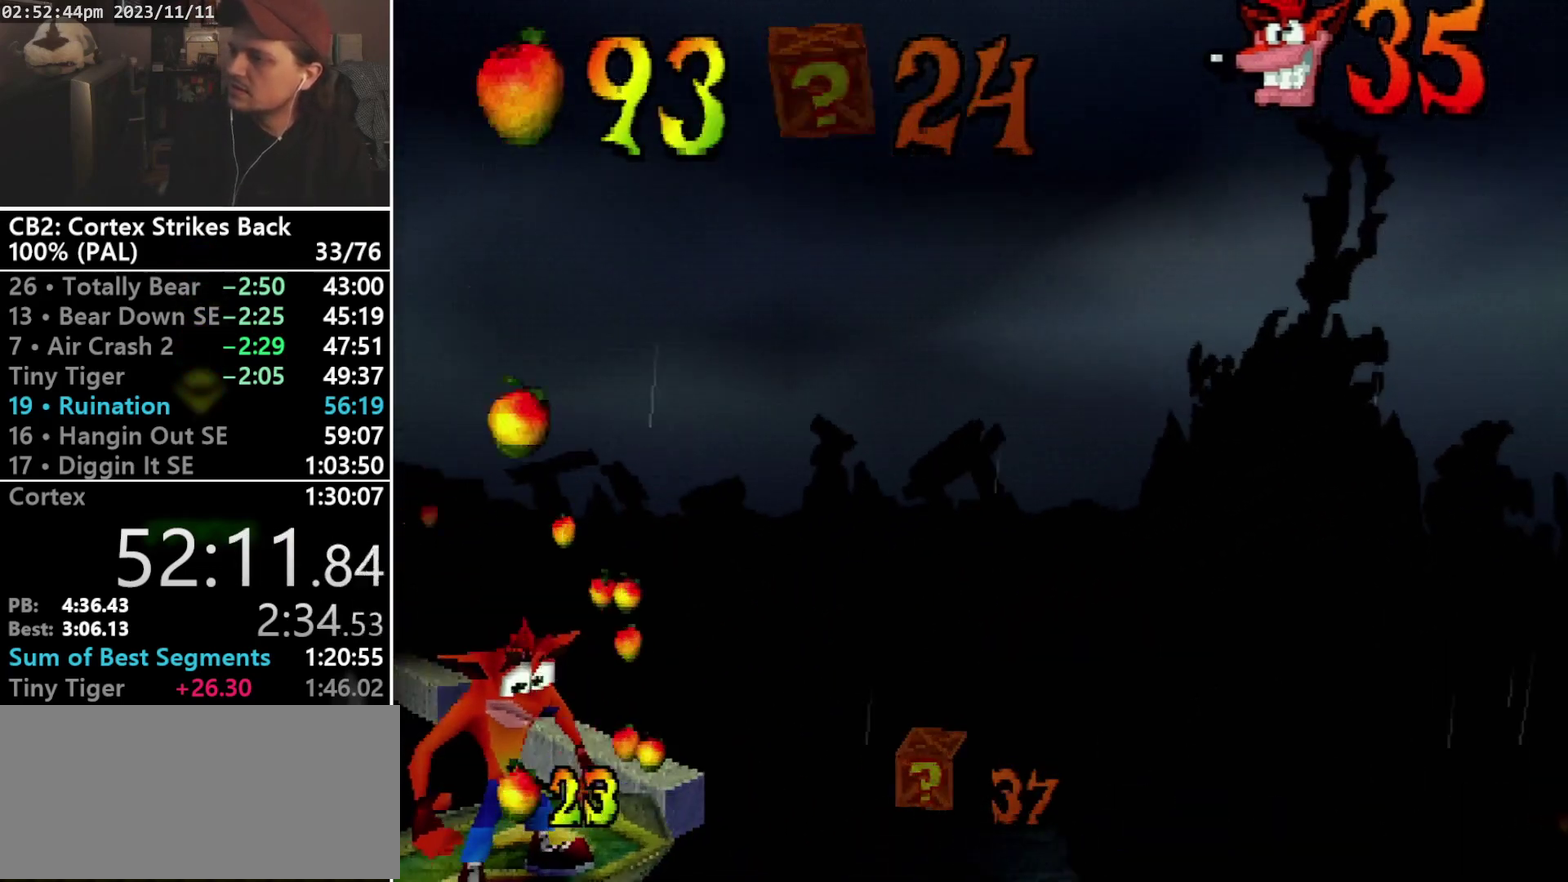
{"buttons": [], "events": []}
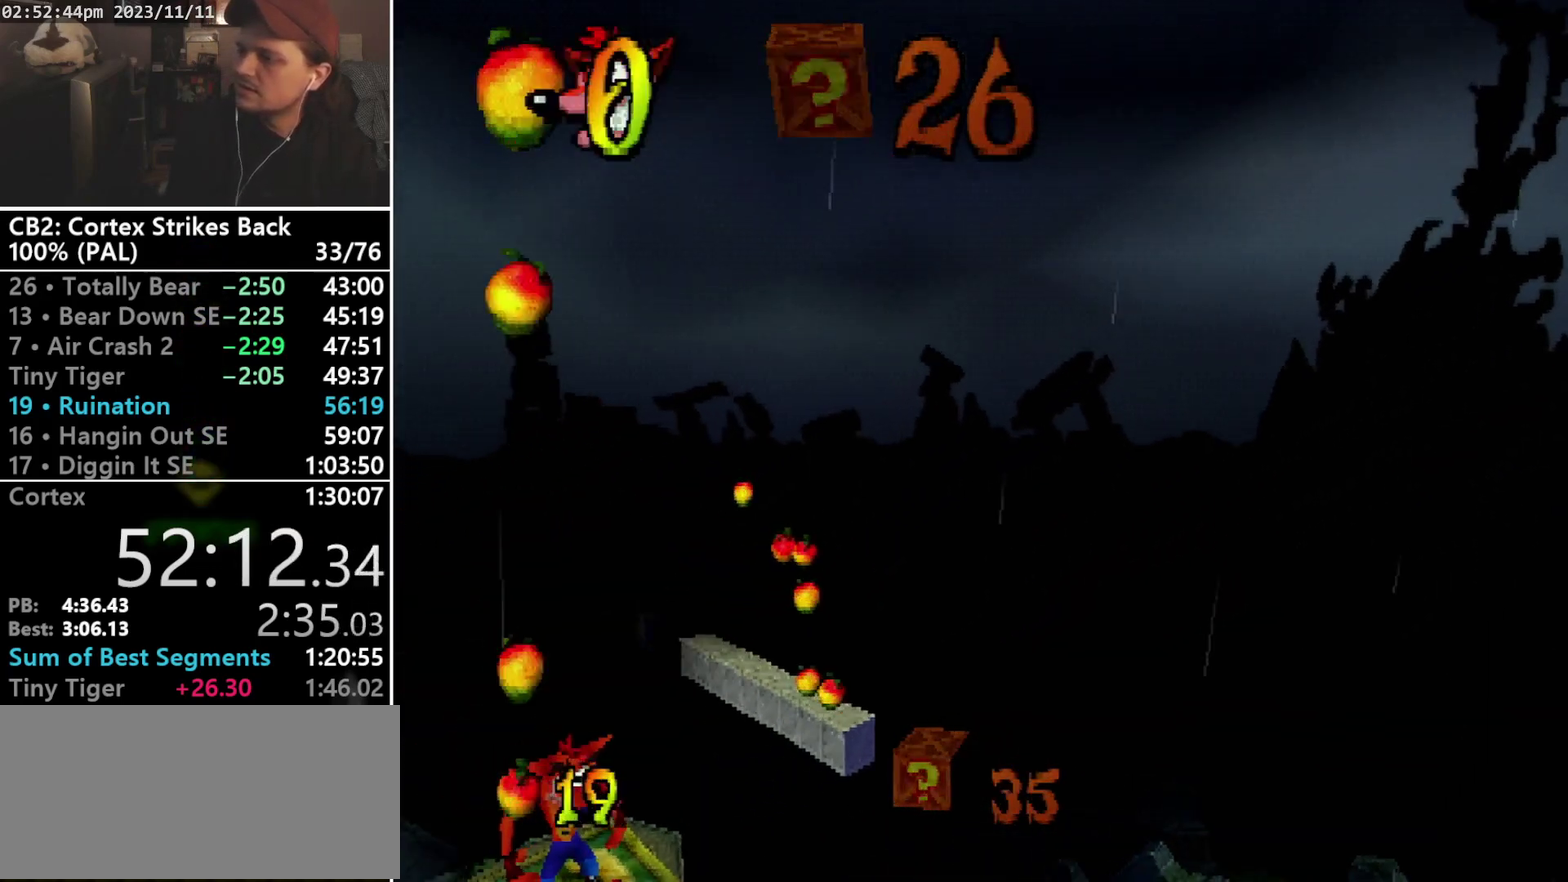
{"buttons": [], "events": [[200, "DPAD_DOWN", "down"], [300, "DPAD_DOWN", "up"]]}
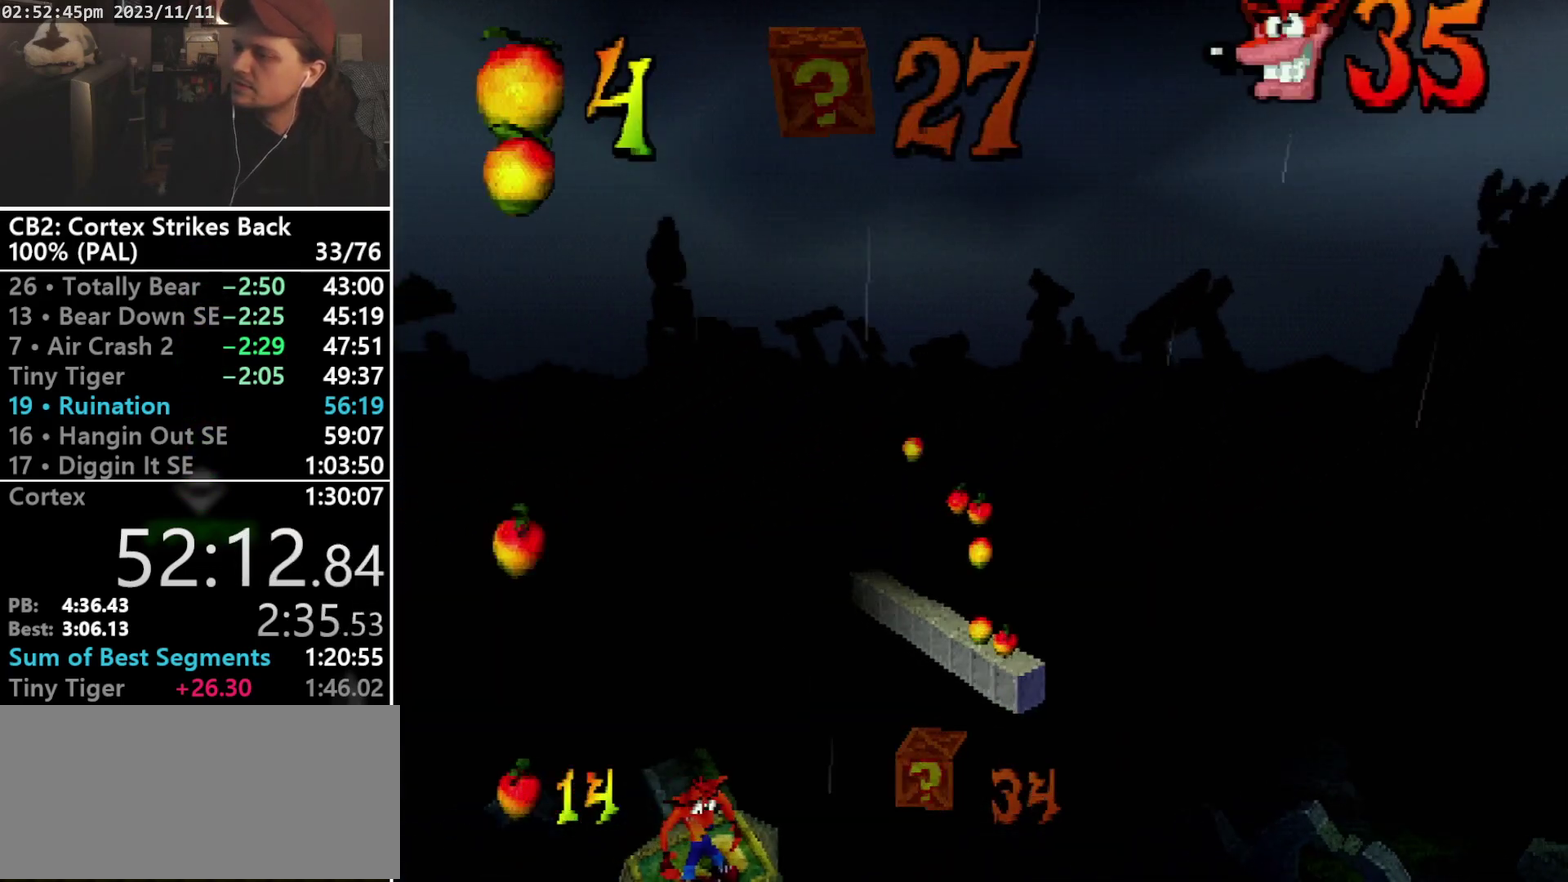
{"buttons": ["DPAD_UP"], "events": [[467, "DPAD_UP", "down"]]}
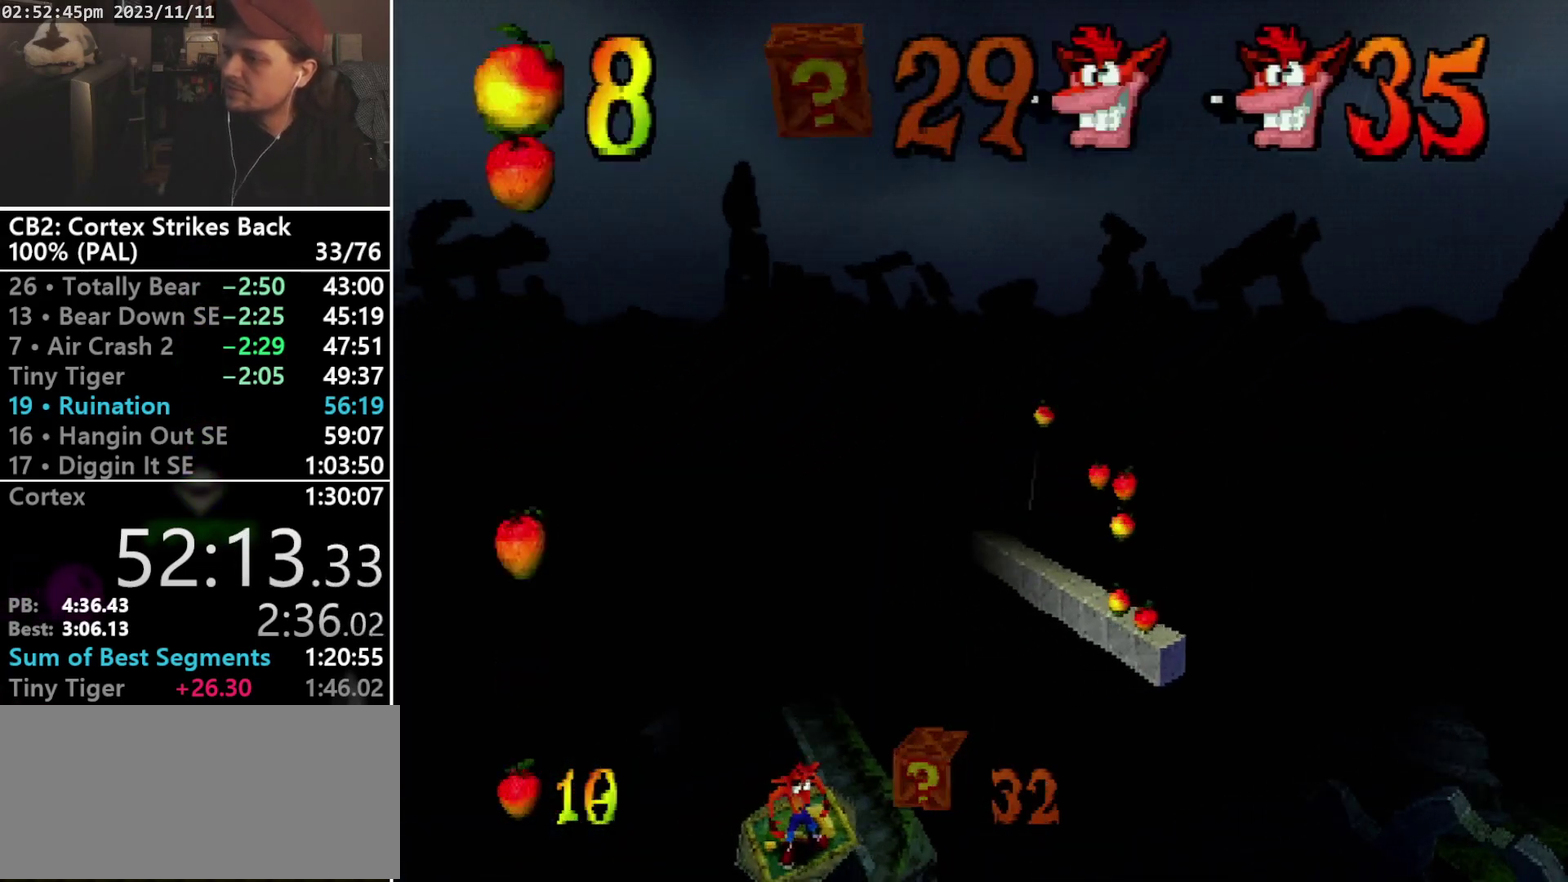
{"buttons": [], "events": [[67, "DPAD_UP", "up"], [300, "L1", "down"], [433, "L1", "up"]]}
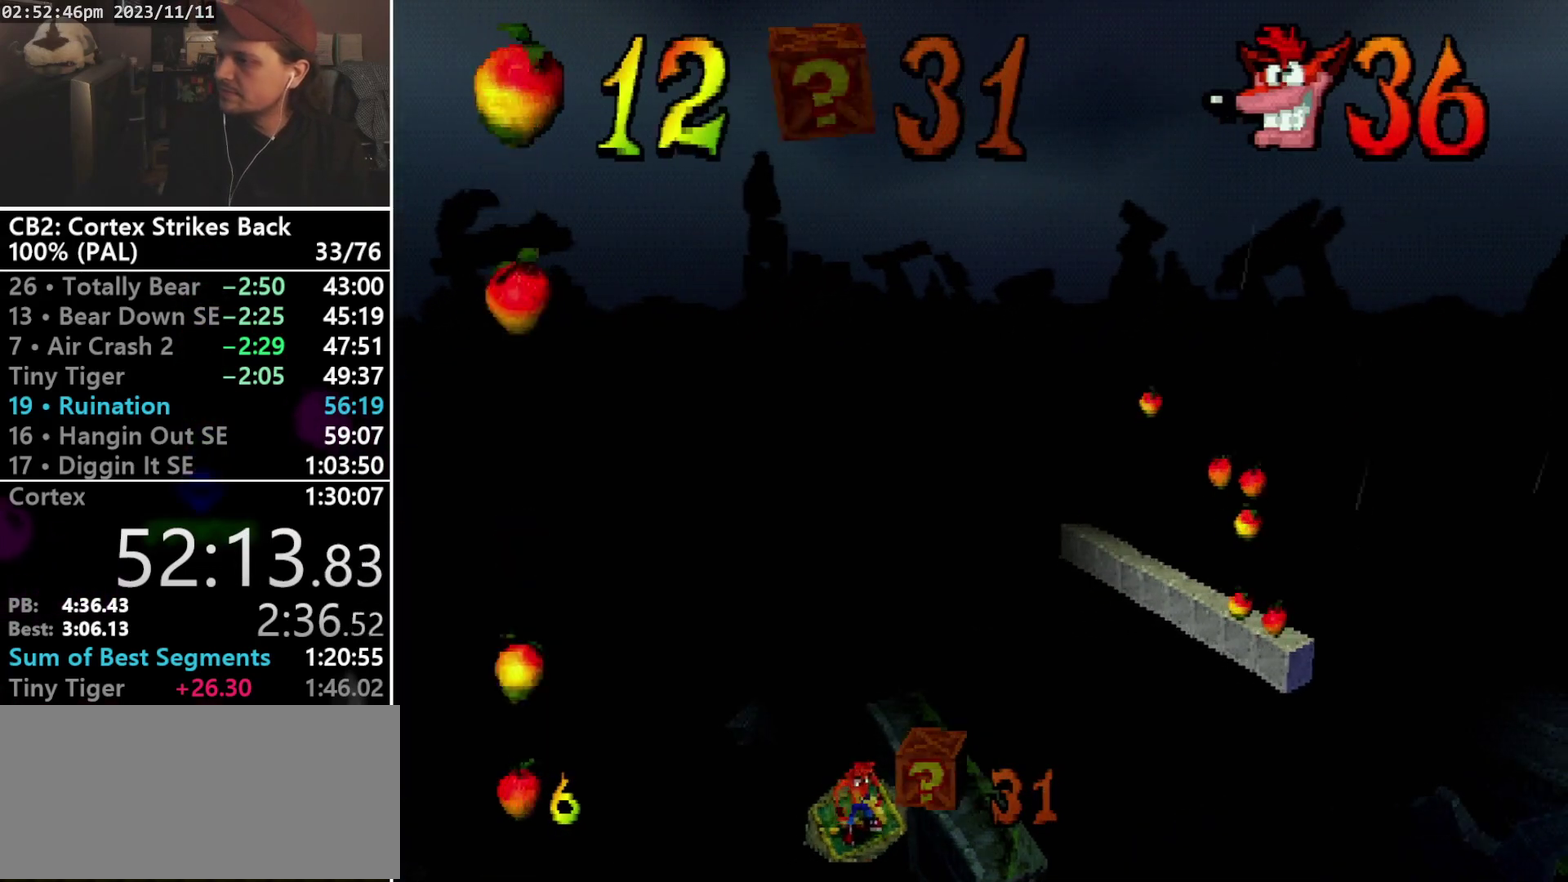
{"buttons": [], "events": [[133, "R2", "down"], [267, "R2", "up"]]}
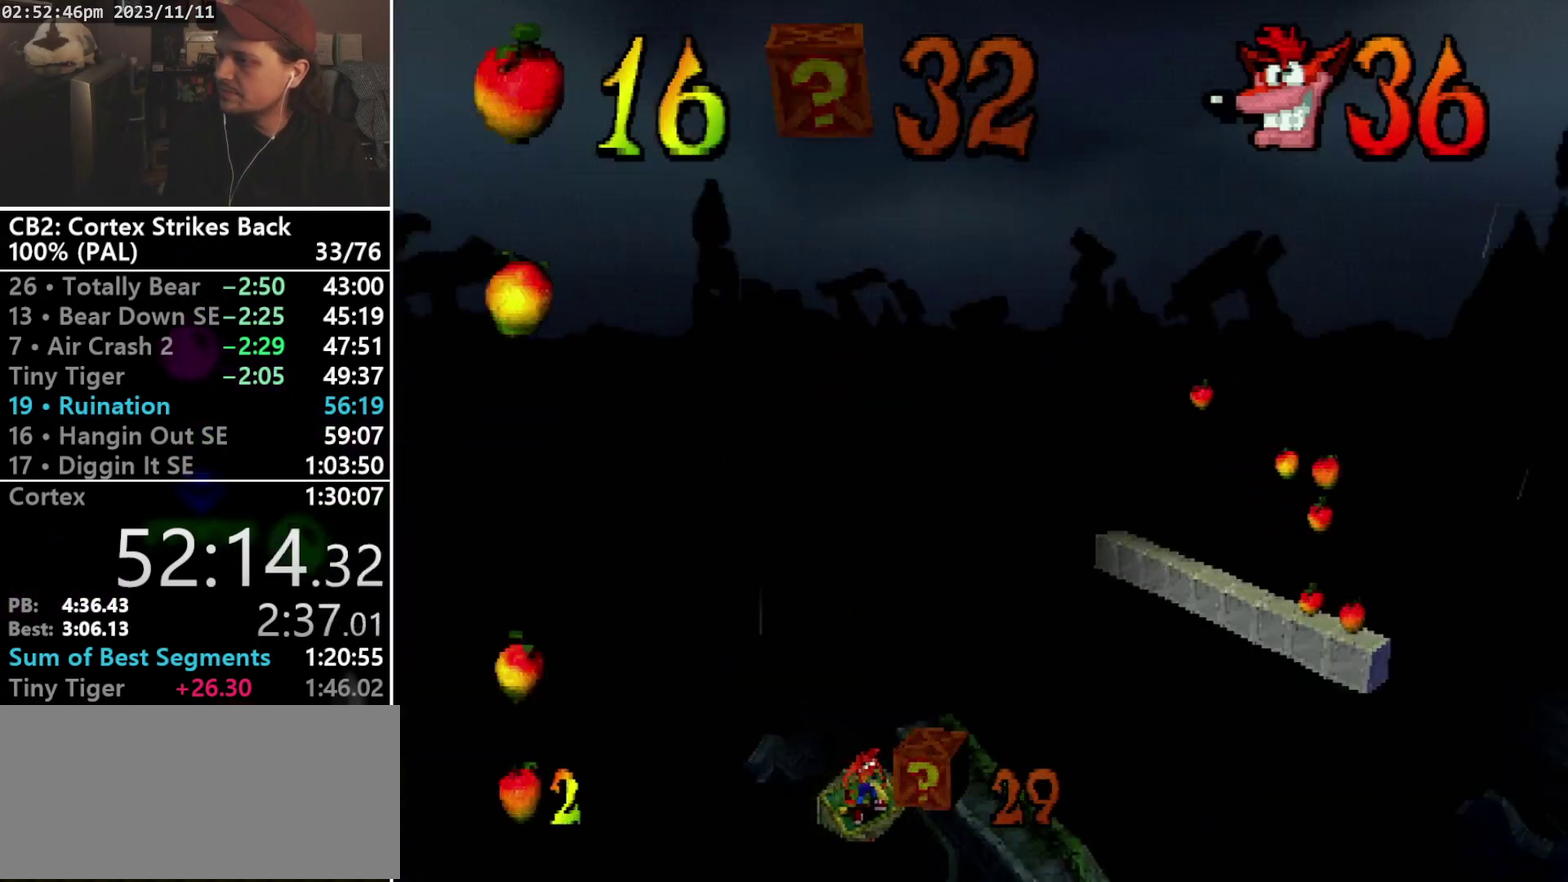
{"buttons": [], "events": []}
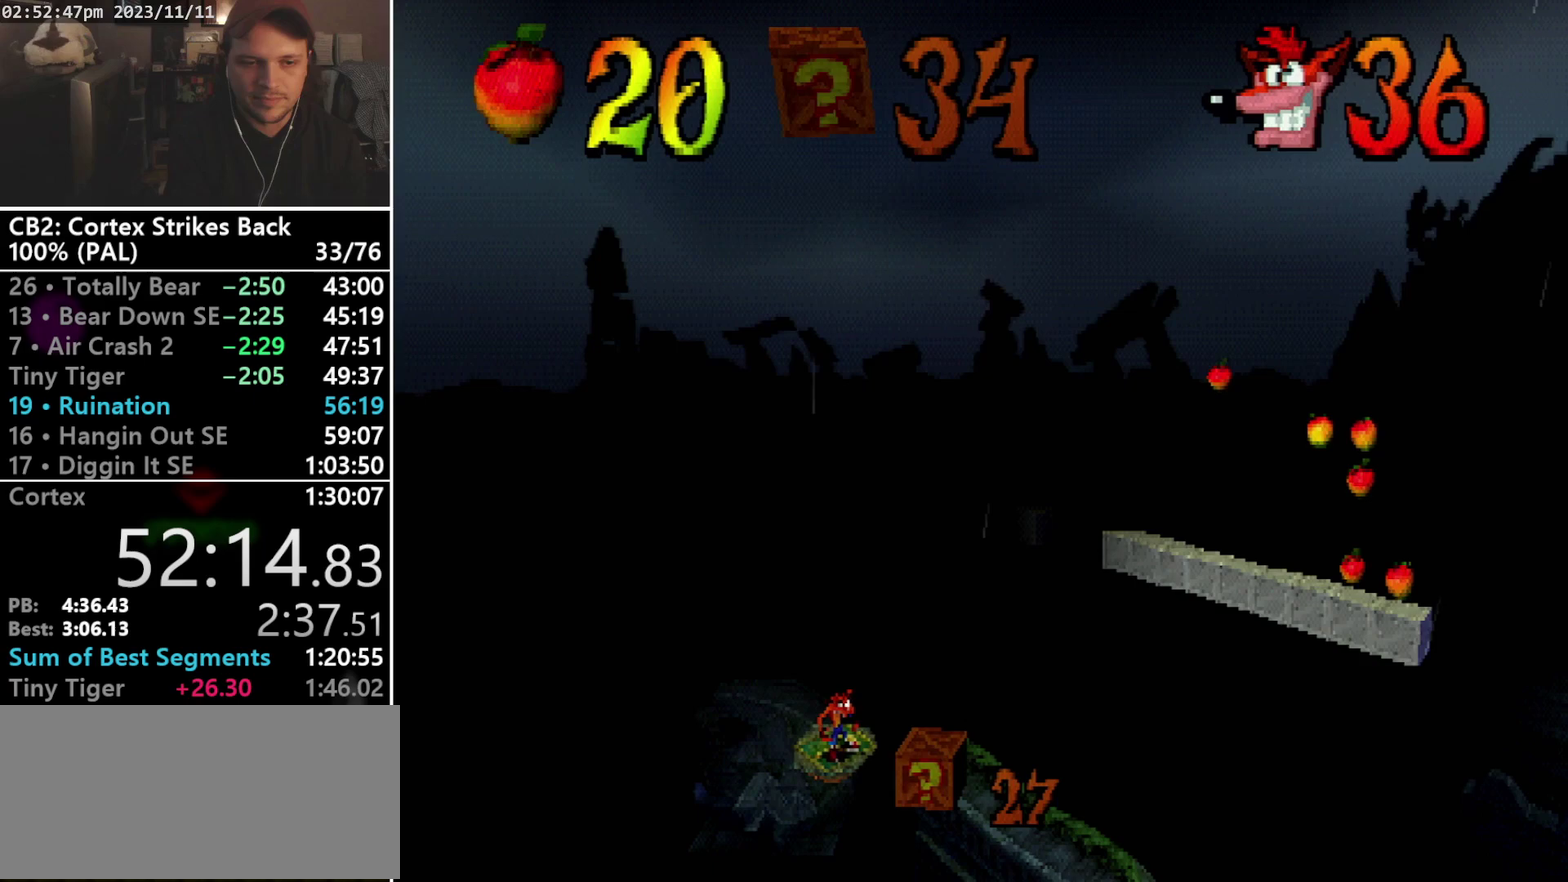
{"buttons": [], "events": [[367, "TRIANGLE", "down"], [467, "TRIANGLE", "up"]]}
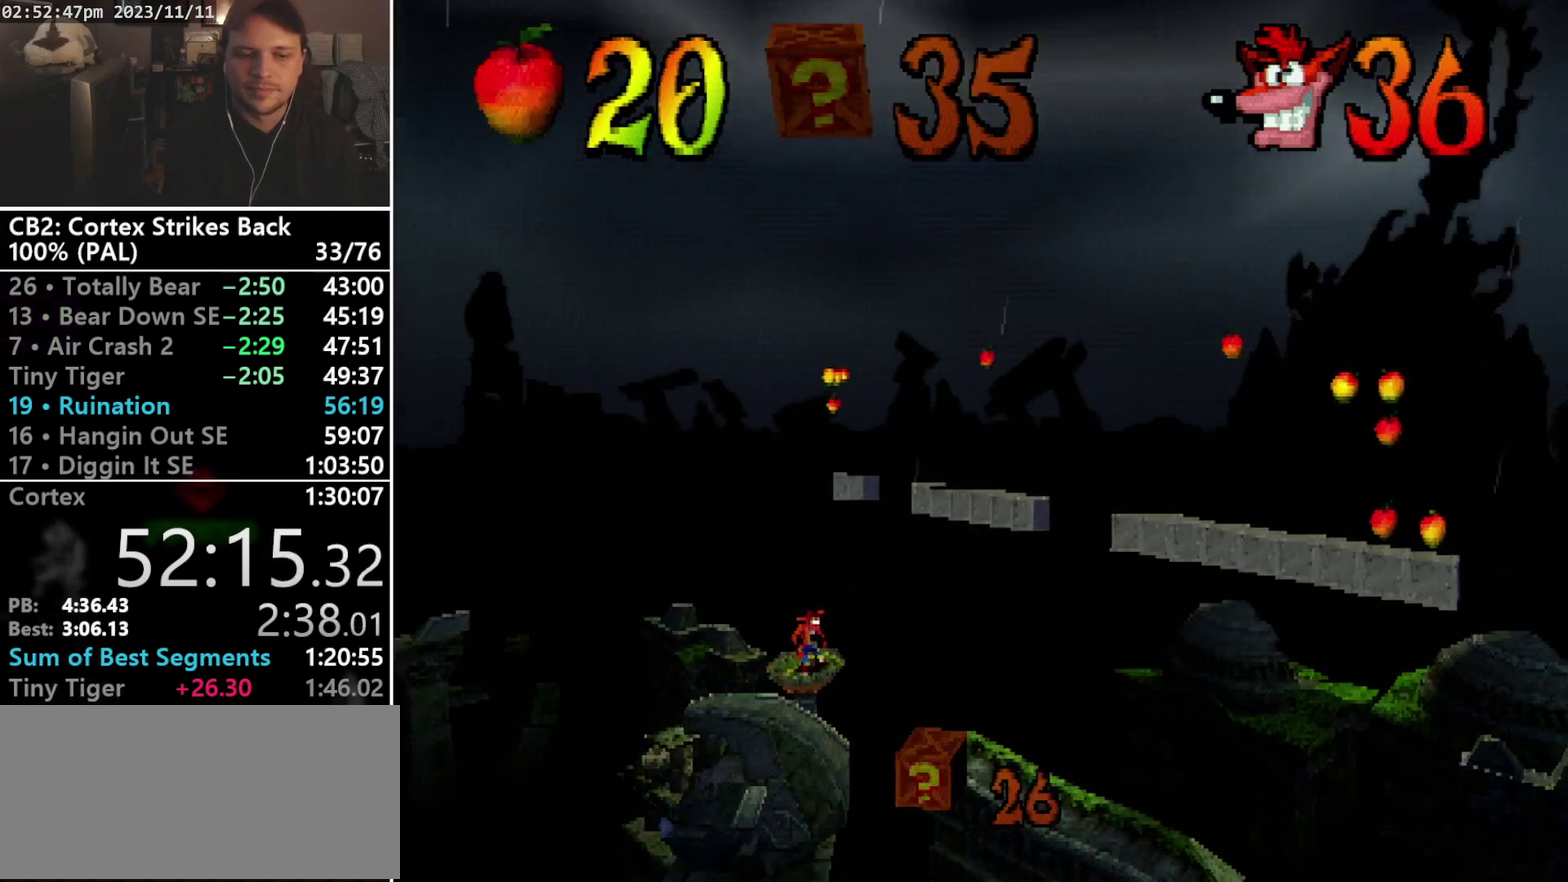
{"buttons": [], "events": []}
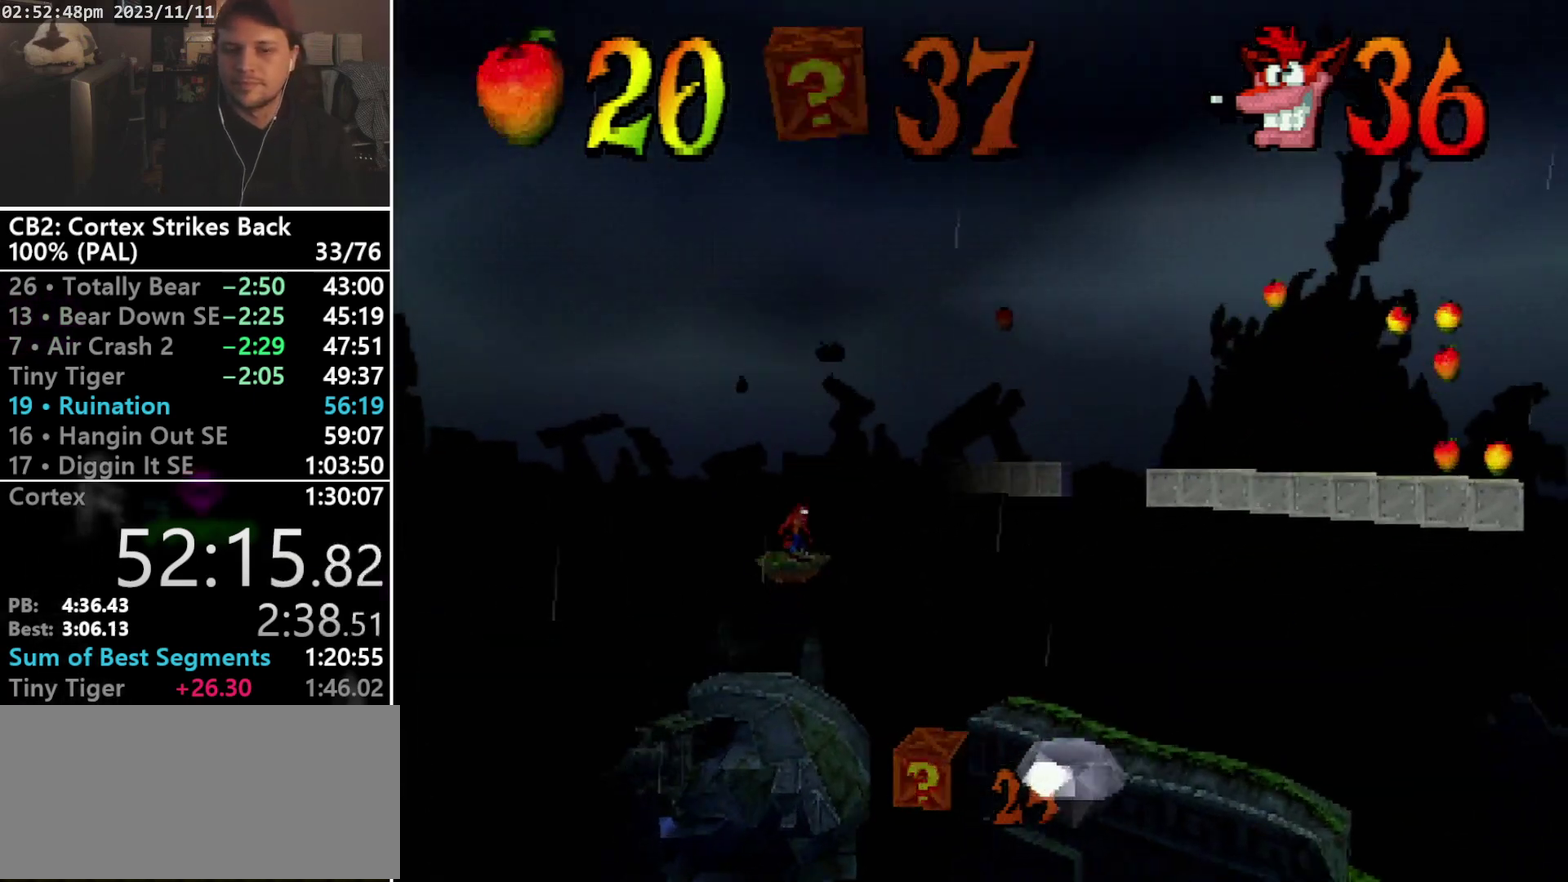
{"buttons": [], "events": []}
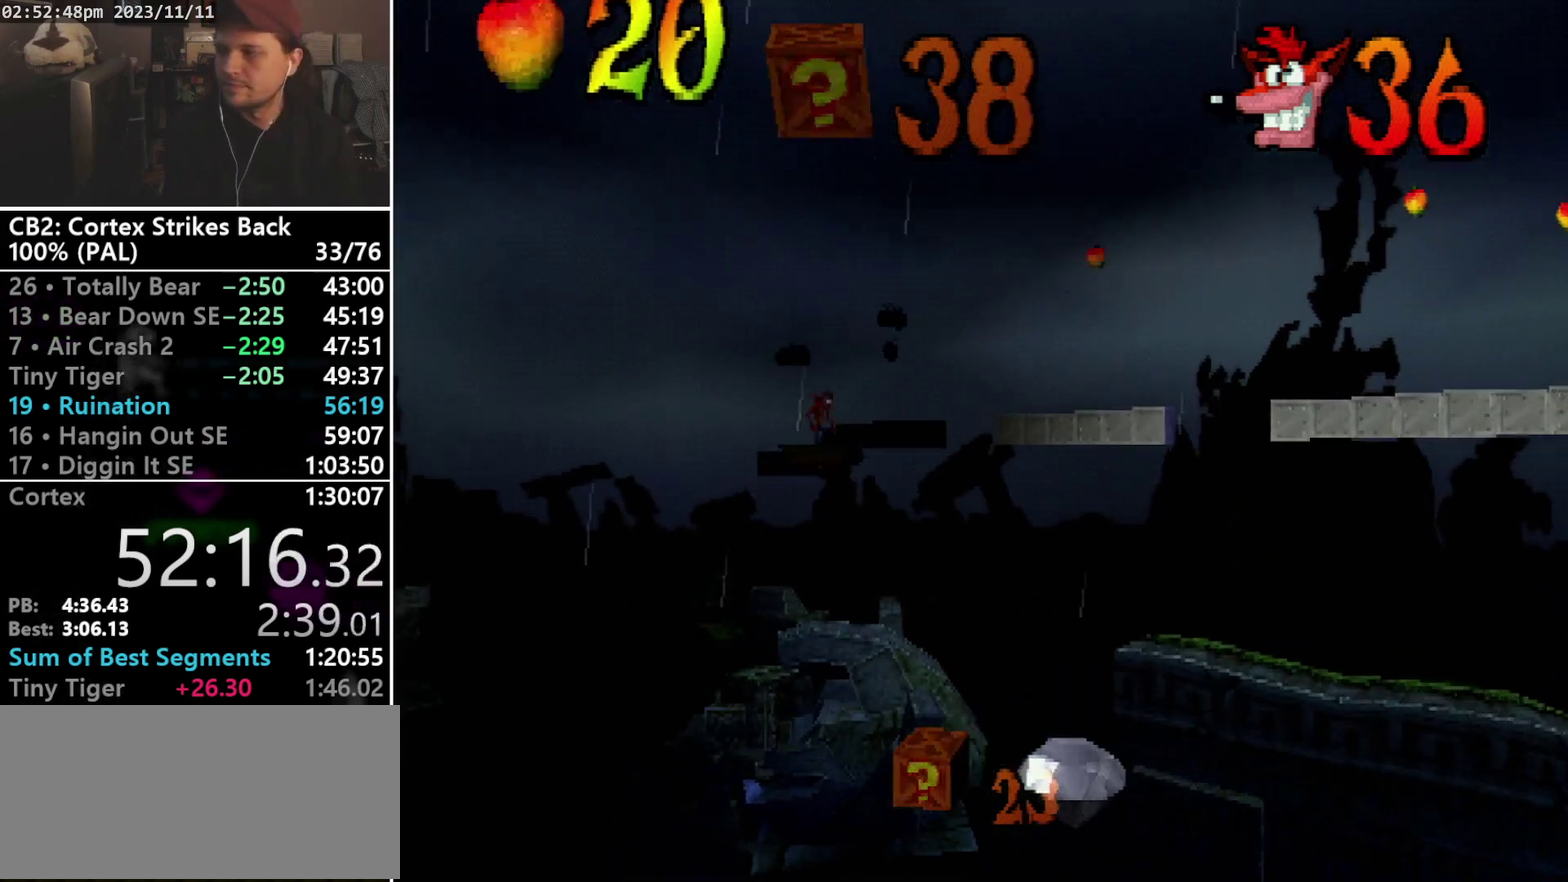
{"buttons": [], "events": []}
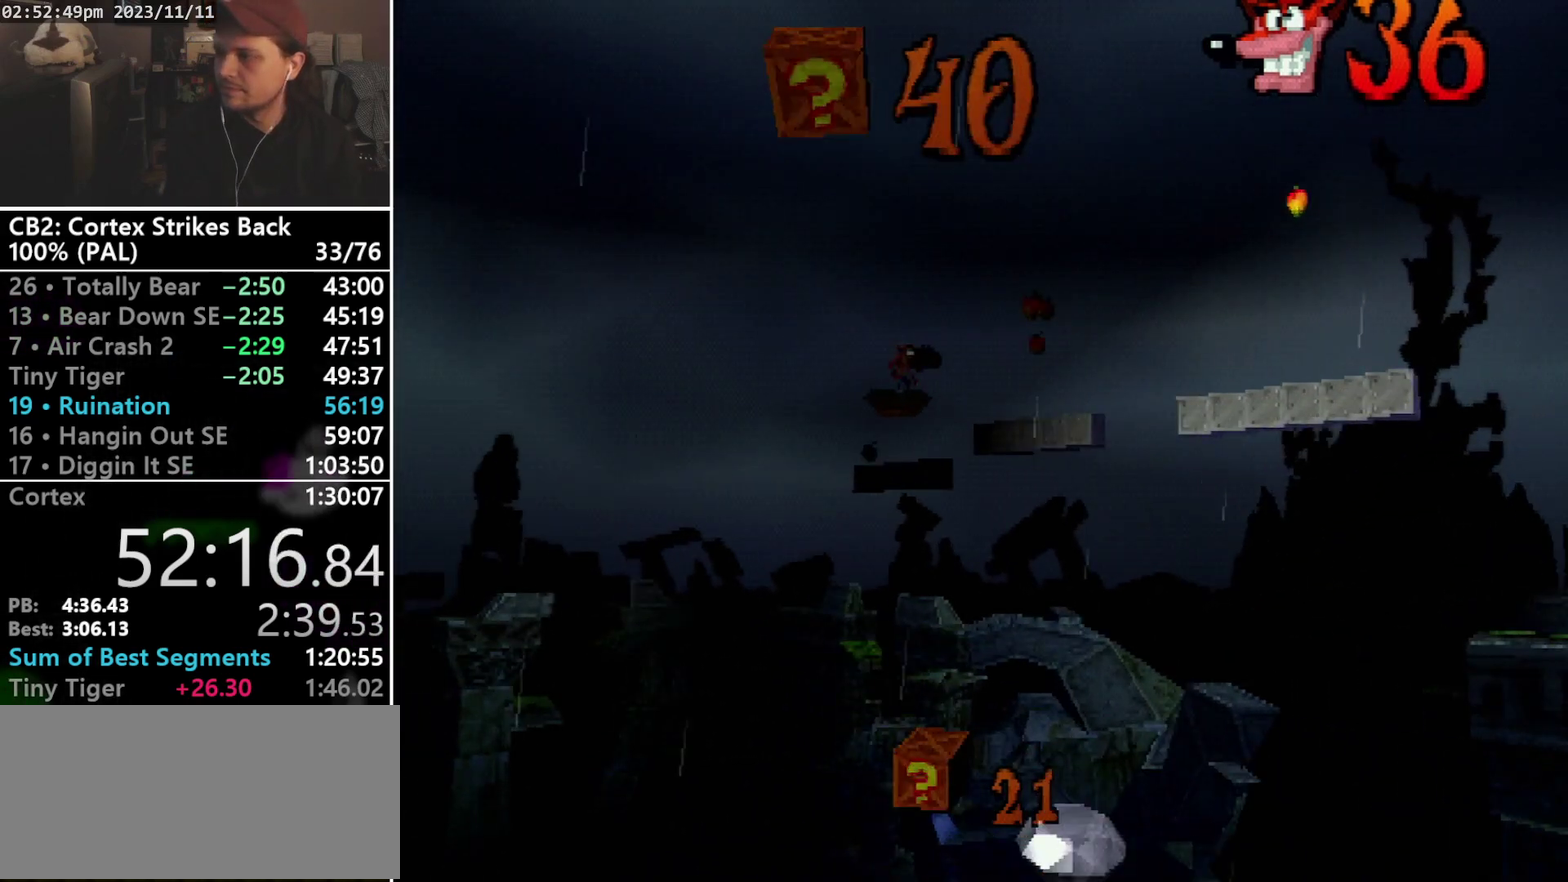
{"buttons": ["L2"], "events": [[500, "L2", "down"]]}
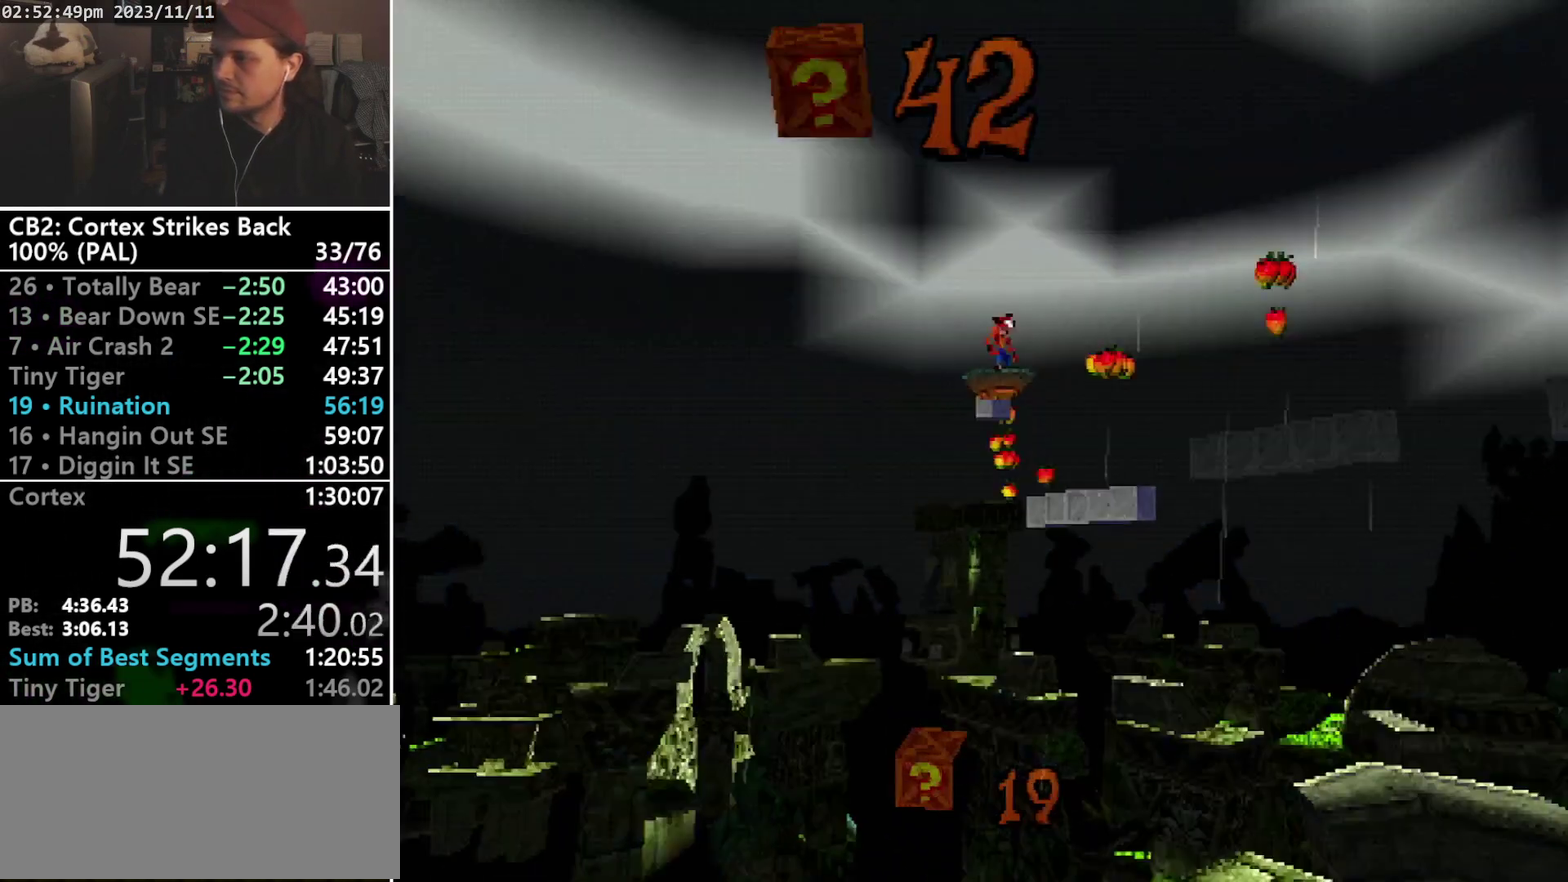
{"buttons": [], "events": [[67, "L2", "up"], [233, "R2", "down"], [367, "R2", "up"]]}
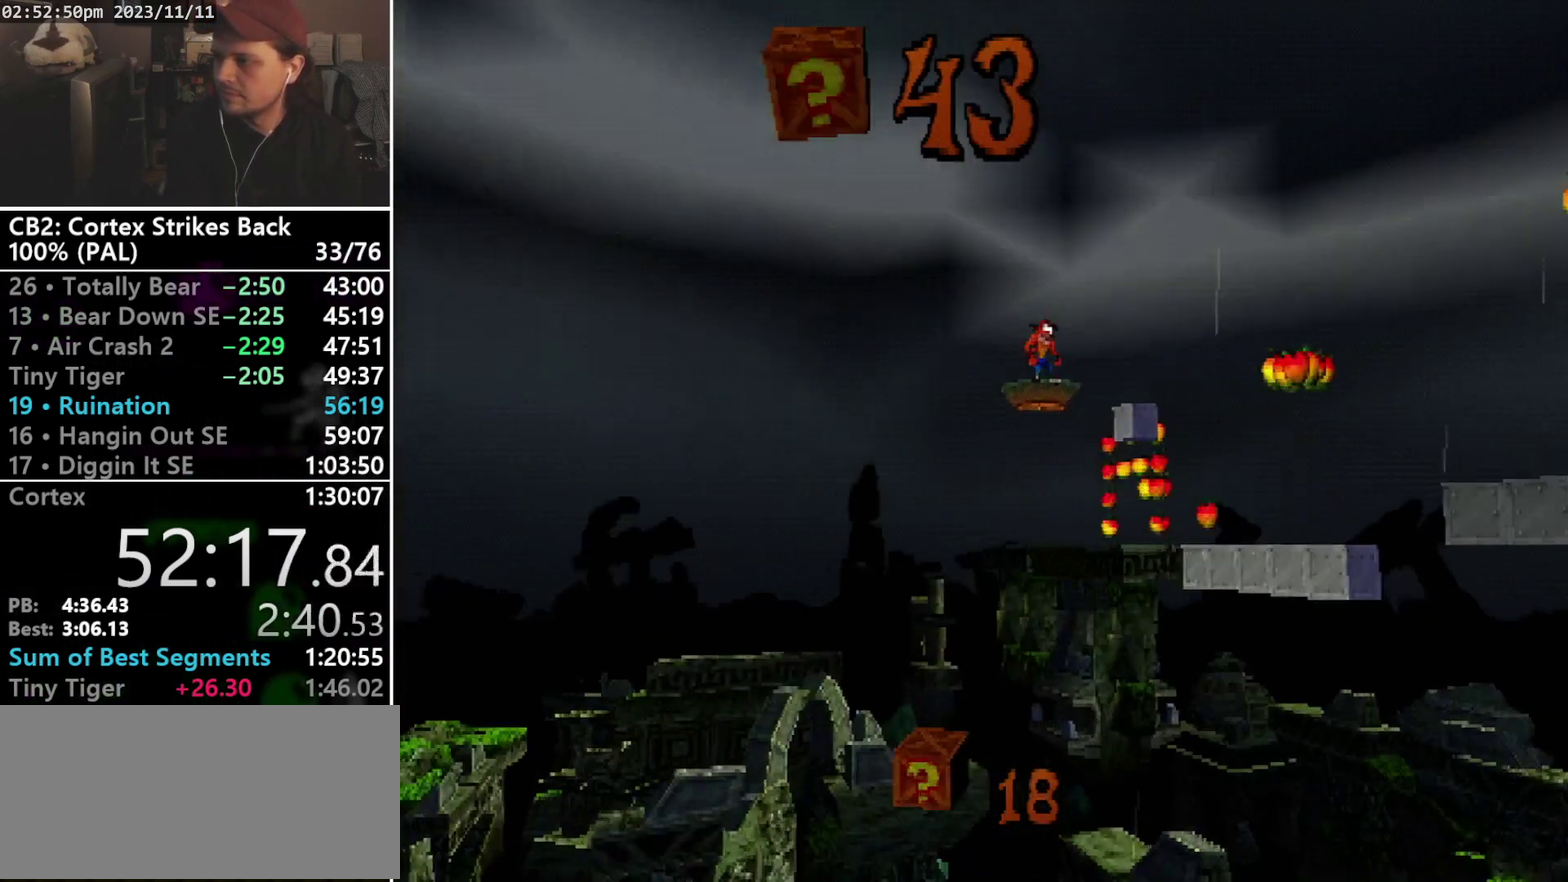
{"buttons": [], "events": []}
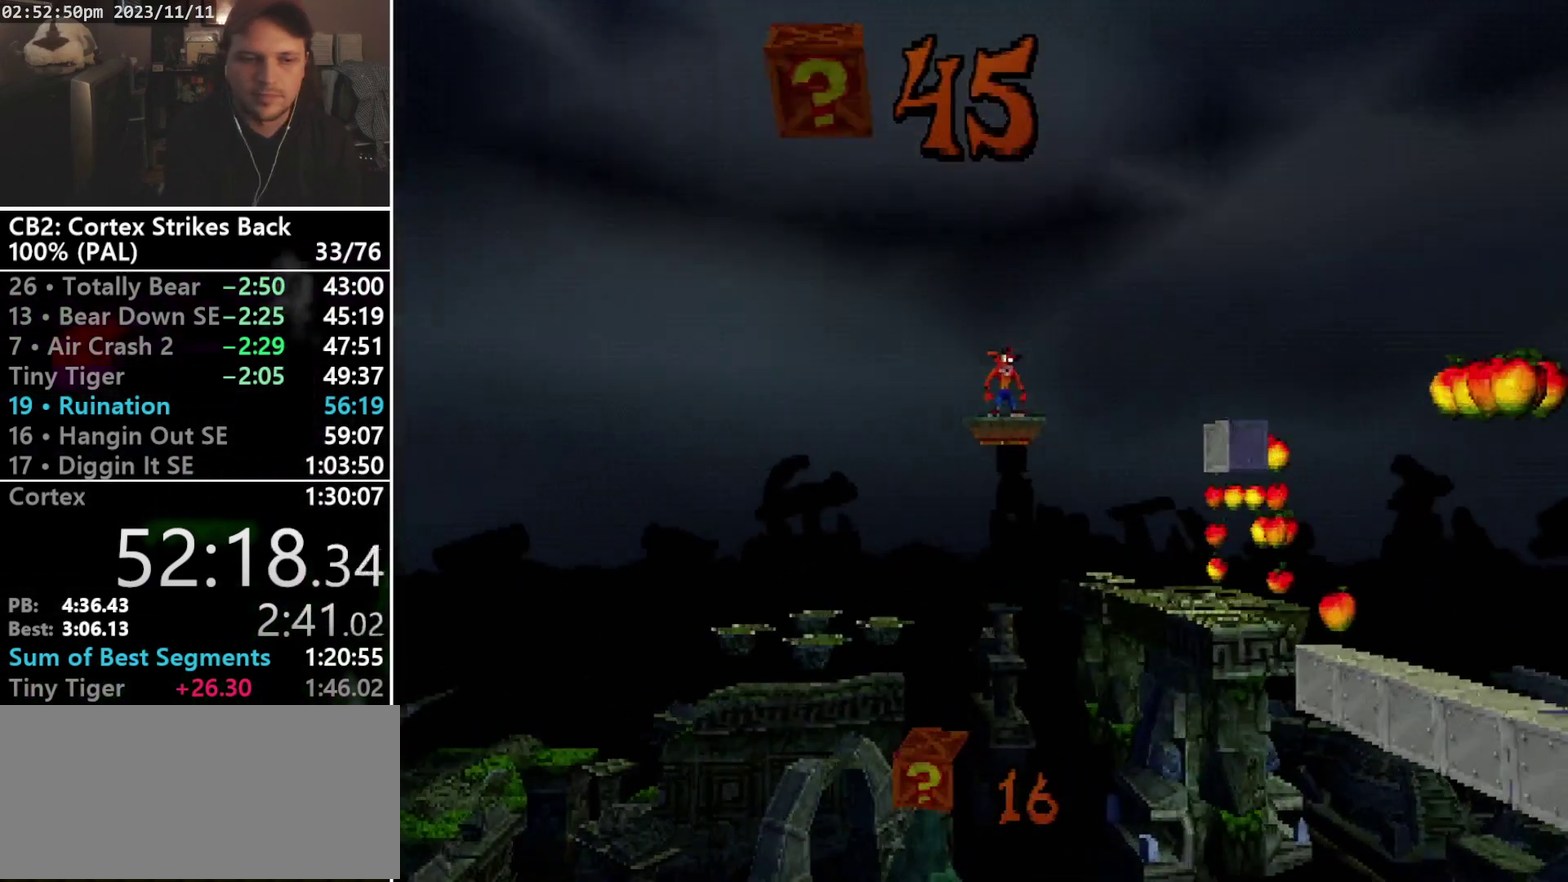
{"buttons": [], "events": []}
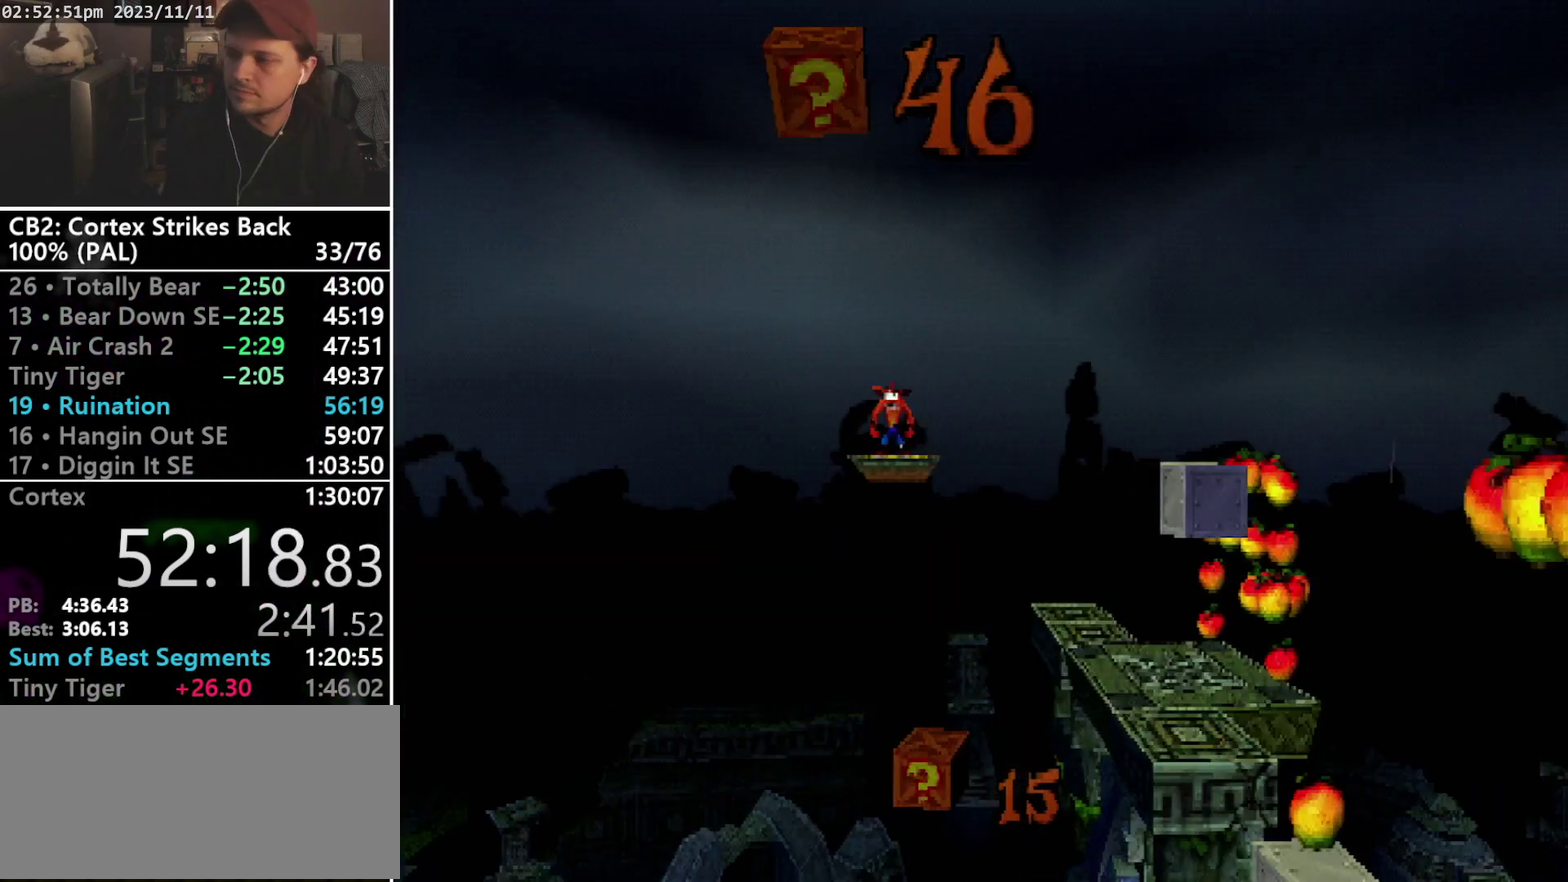
{"buttons": [], "events": []}
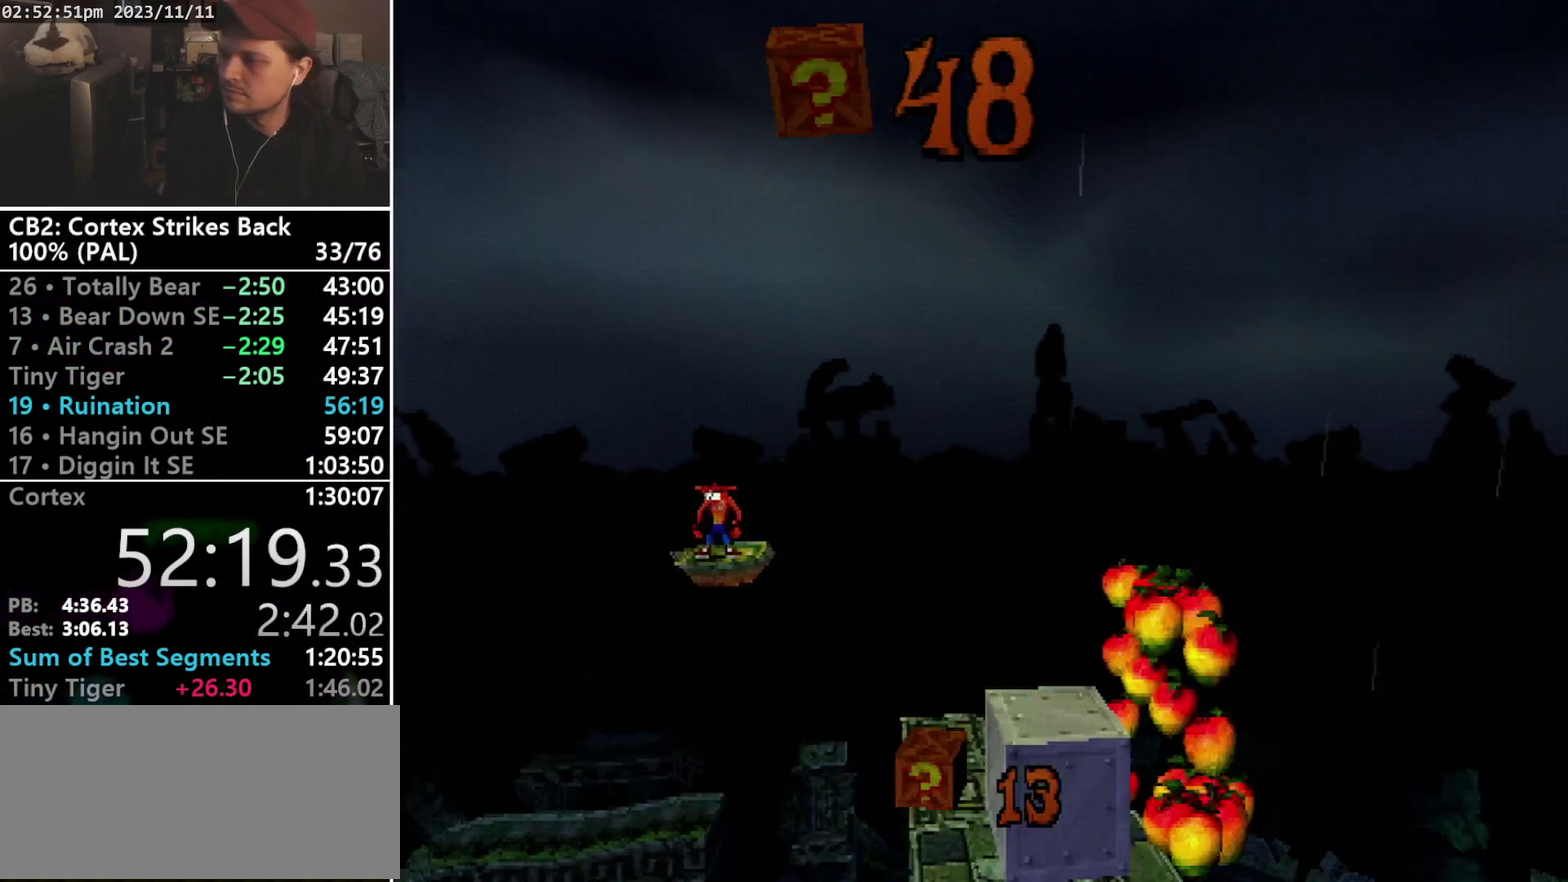
{"buttons": [], "events": []}
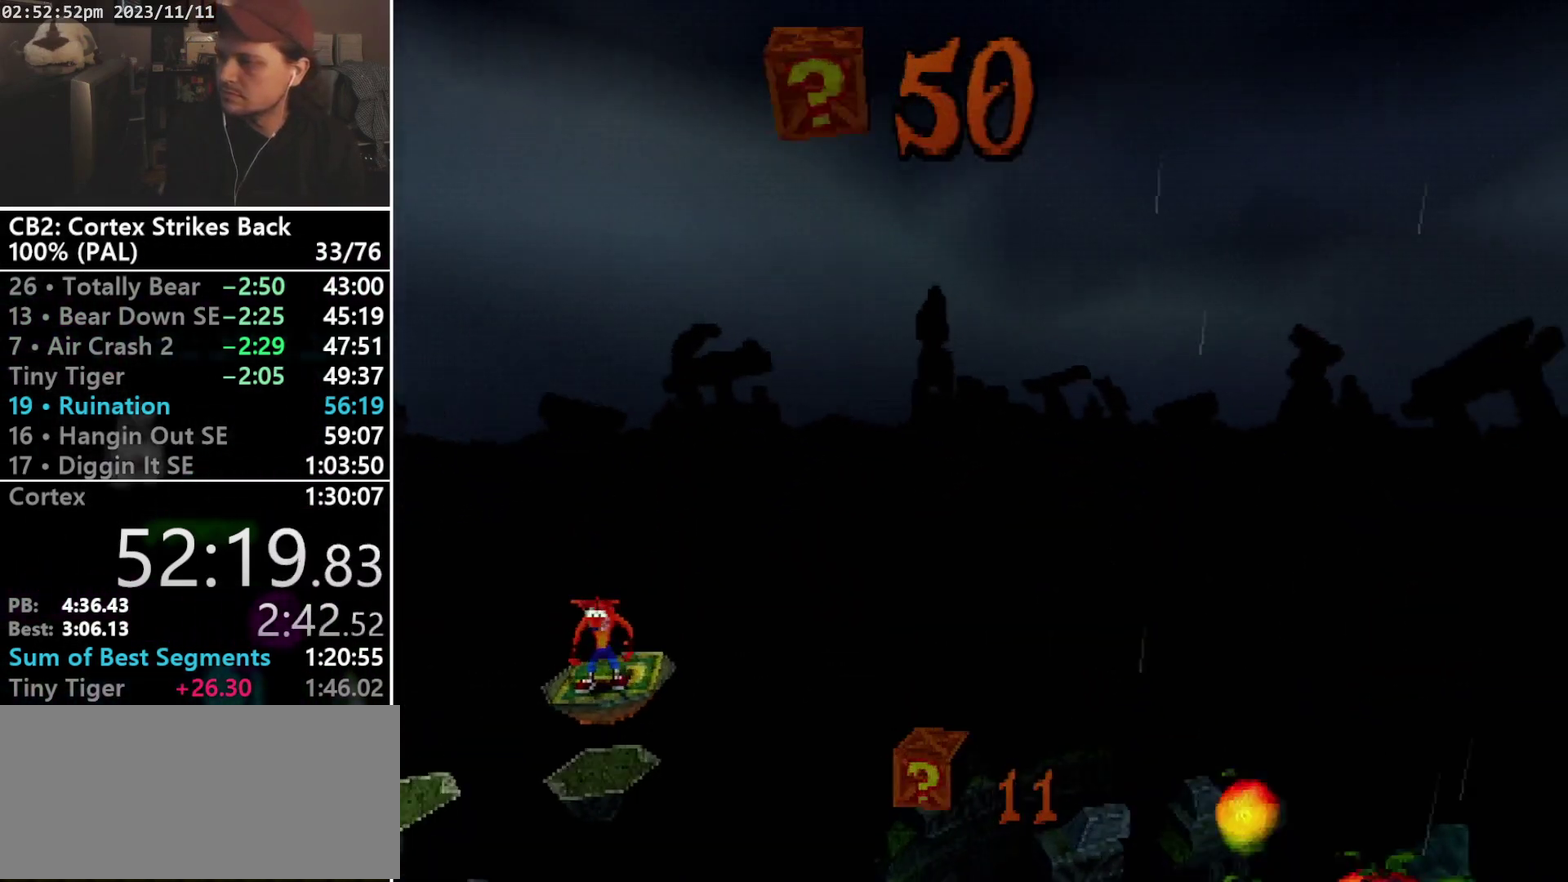
{"buttons": [], "events": []}
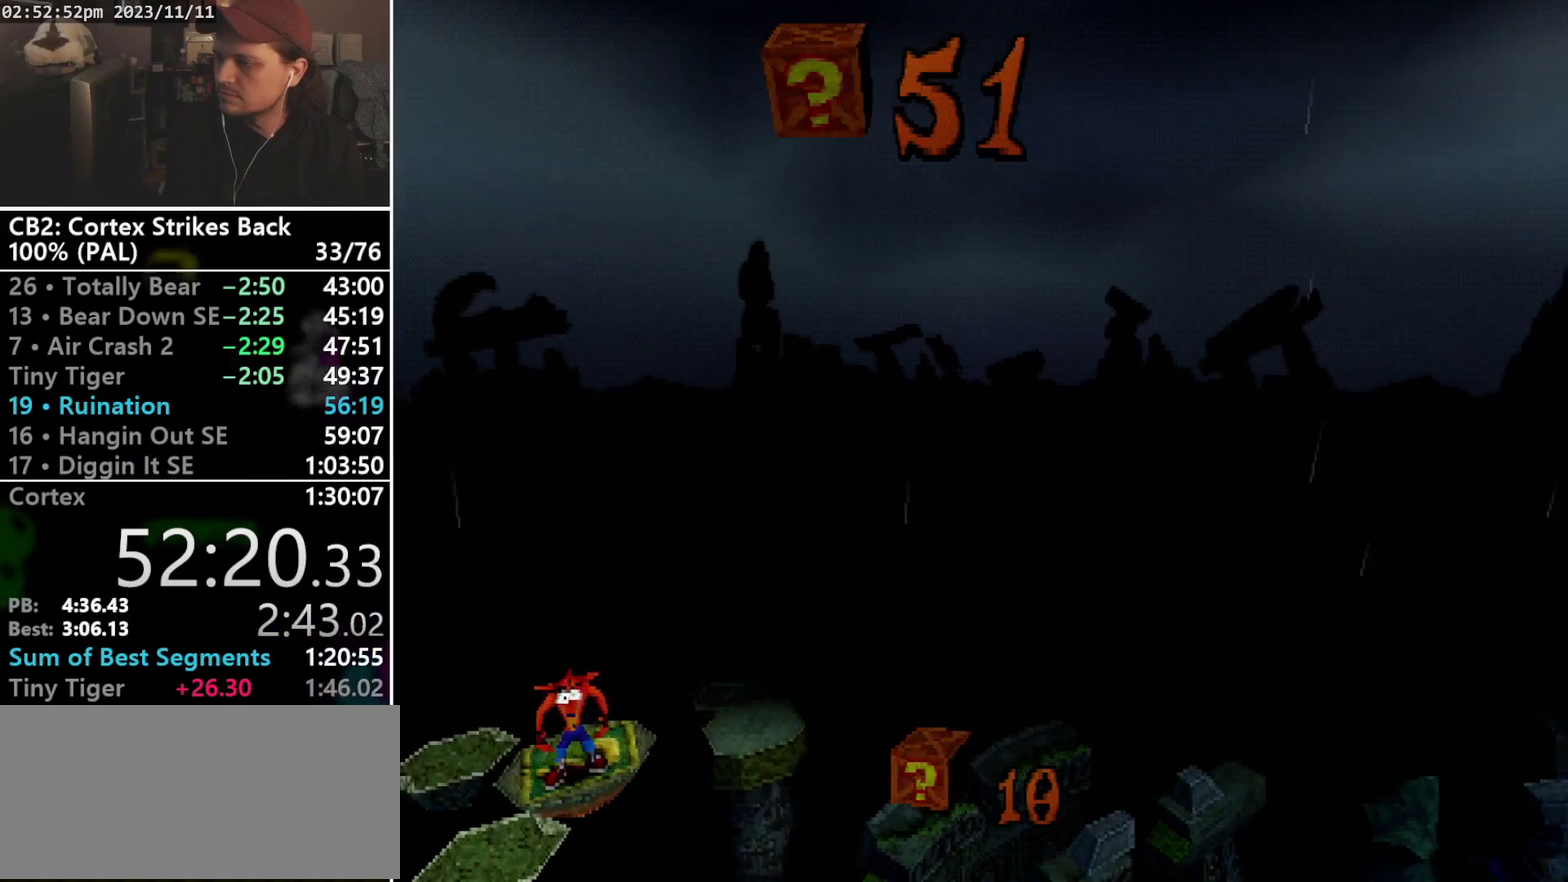
{"buttons": [], "events": []}
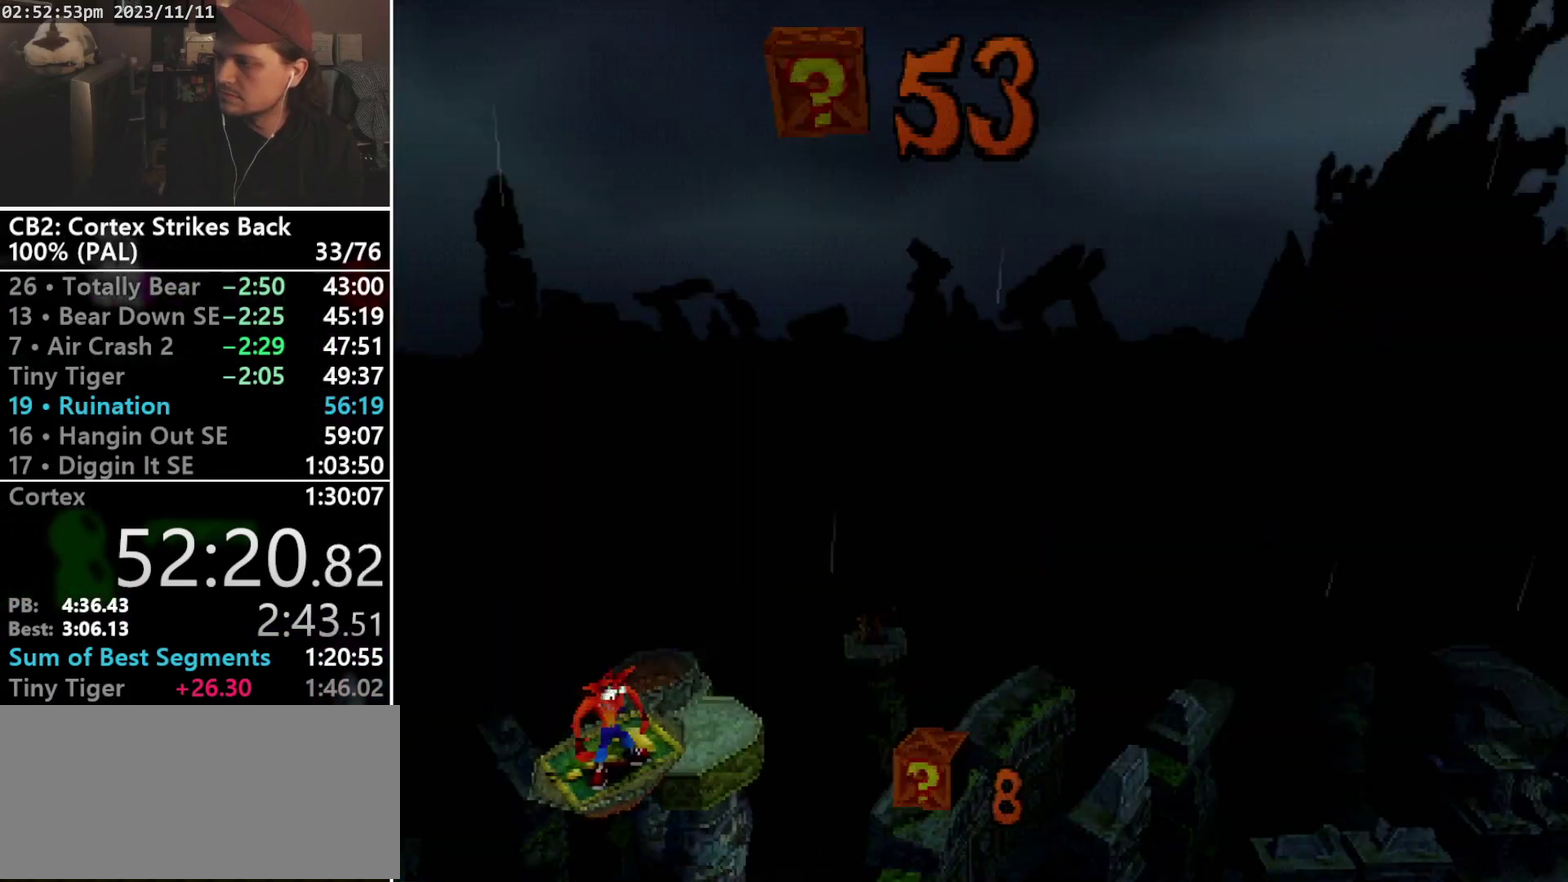
{"buttons": [], "events": []}
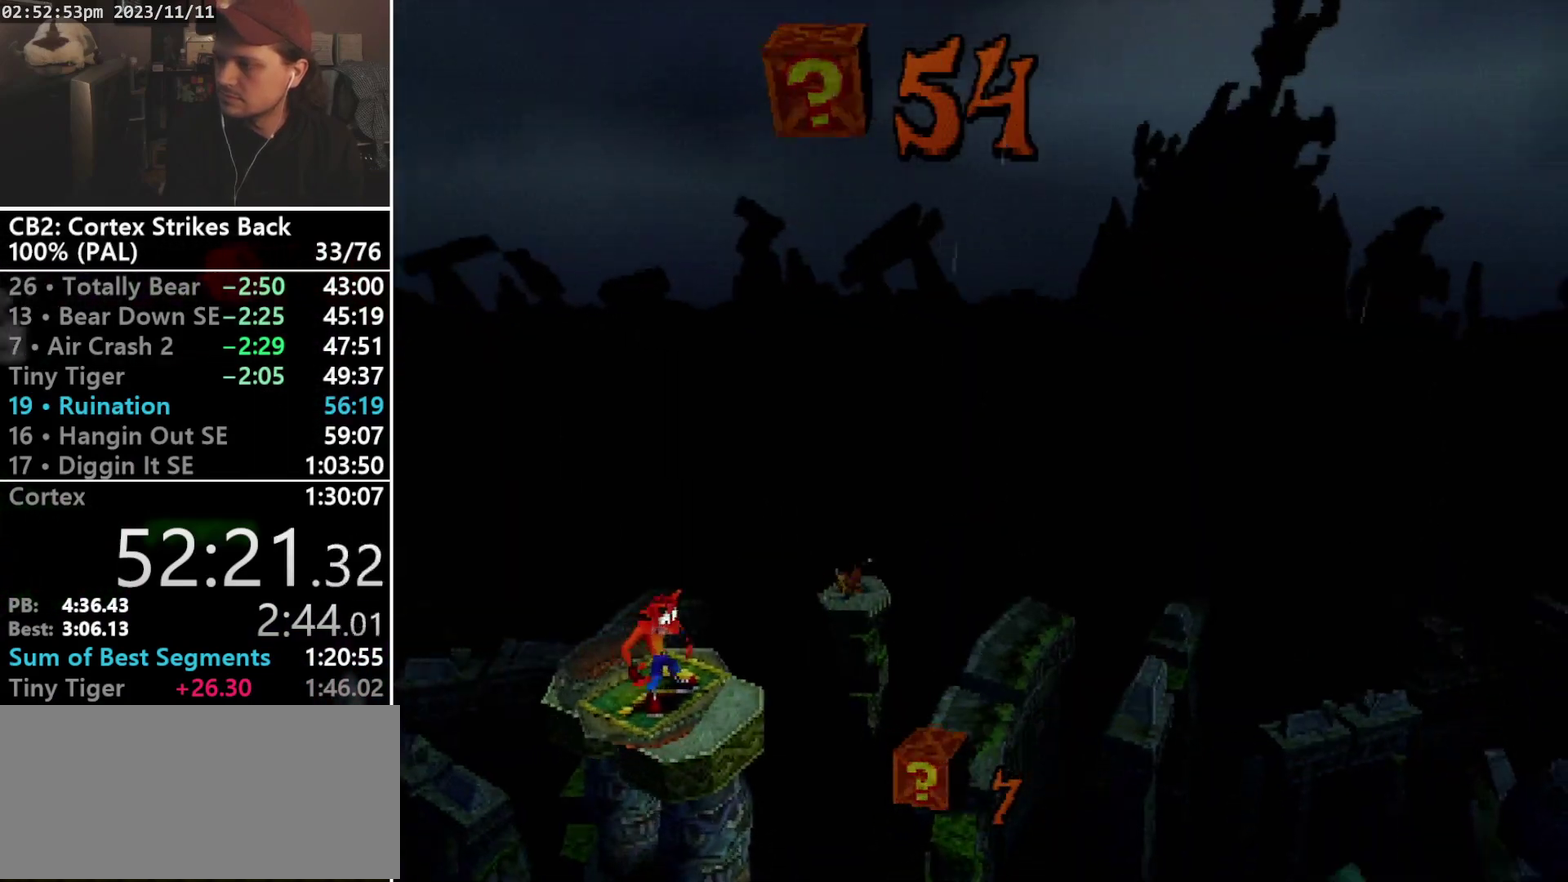
{"buttons": [], "events": []}